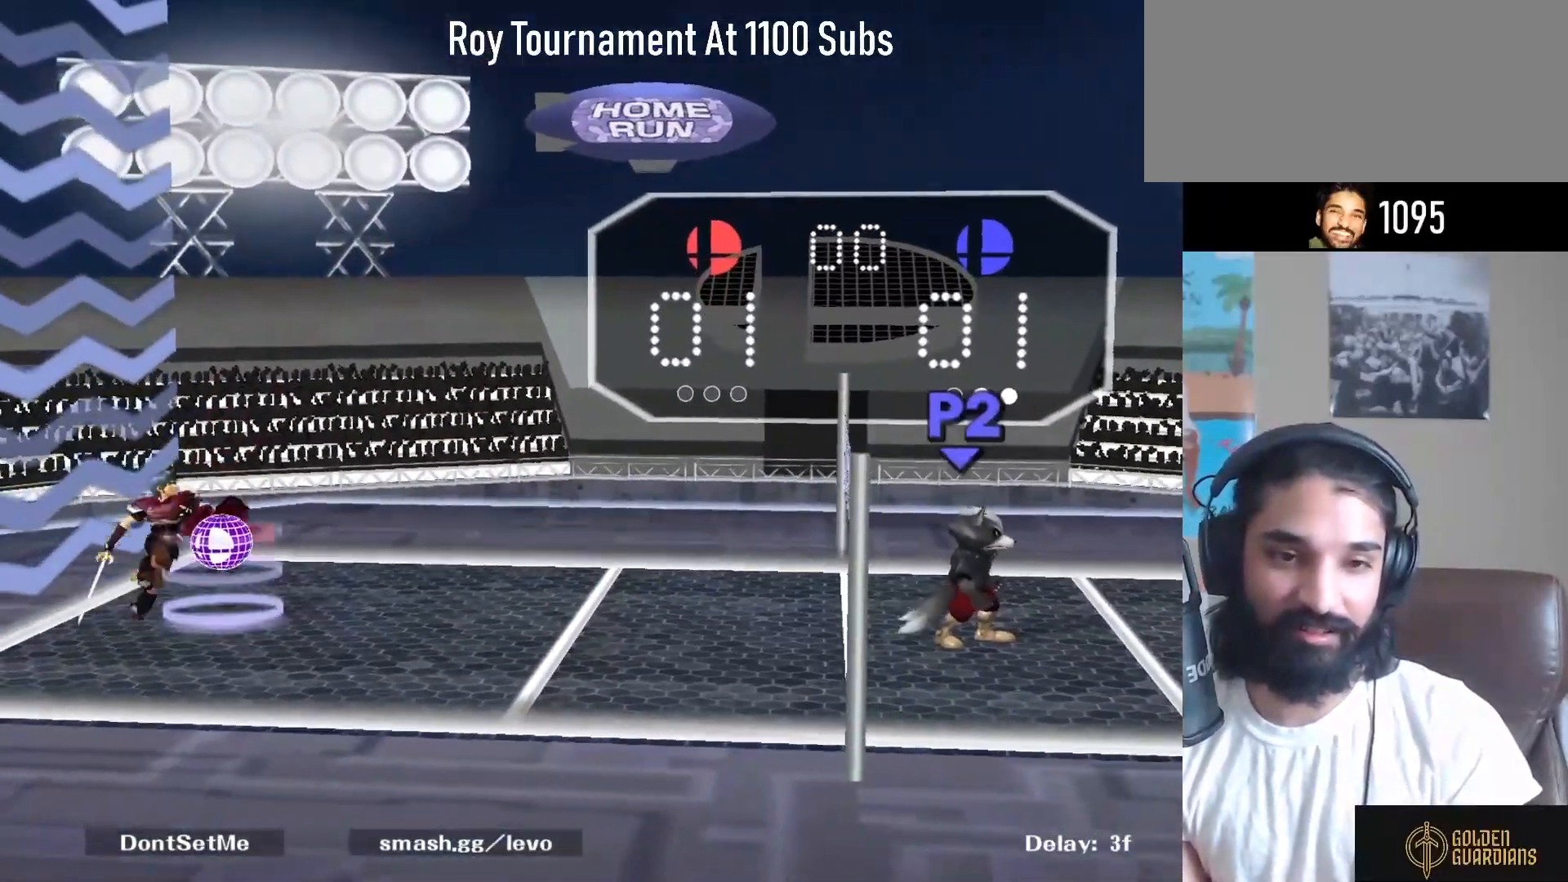
Gameplay with a controller (Nintendo layout); each line is a JSON object with the inputs held at the frame after it (dt_ms = milliseconds from this image to that frame). "events" lists button and stick changes between this image and that frame as [ms after this image, input, new state], when the widget could be followed in between. Not read: L3 R3.
{"dt_ms": 500, "buttons": [], "left_stick": "center", "right_stick": "center", "events": [[100, "B", "down"], [200, "B", "up"]]}
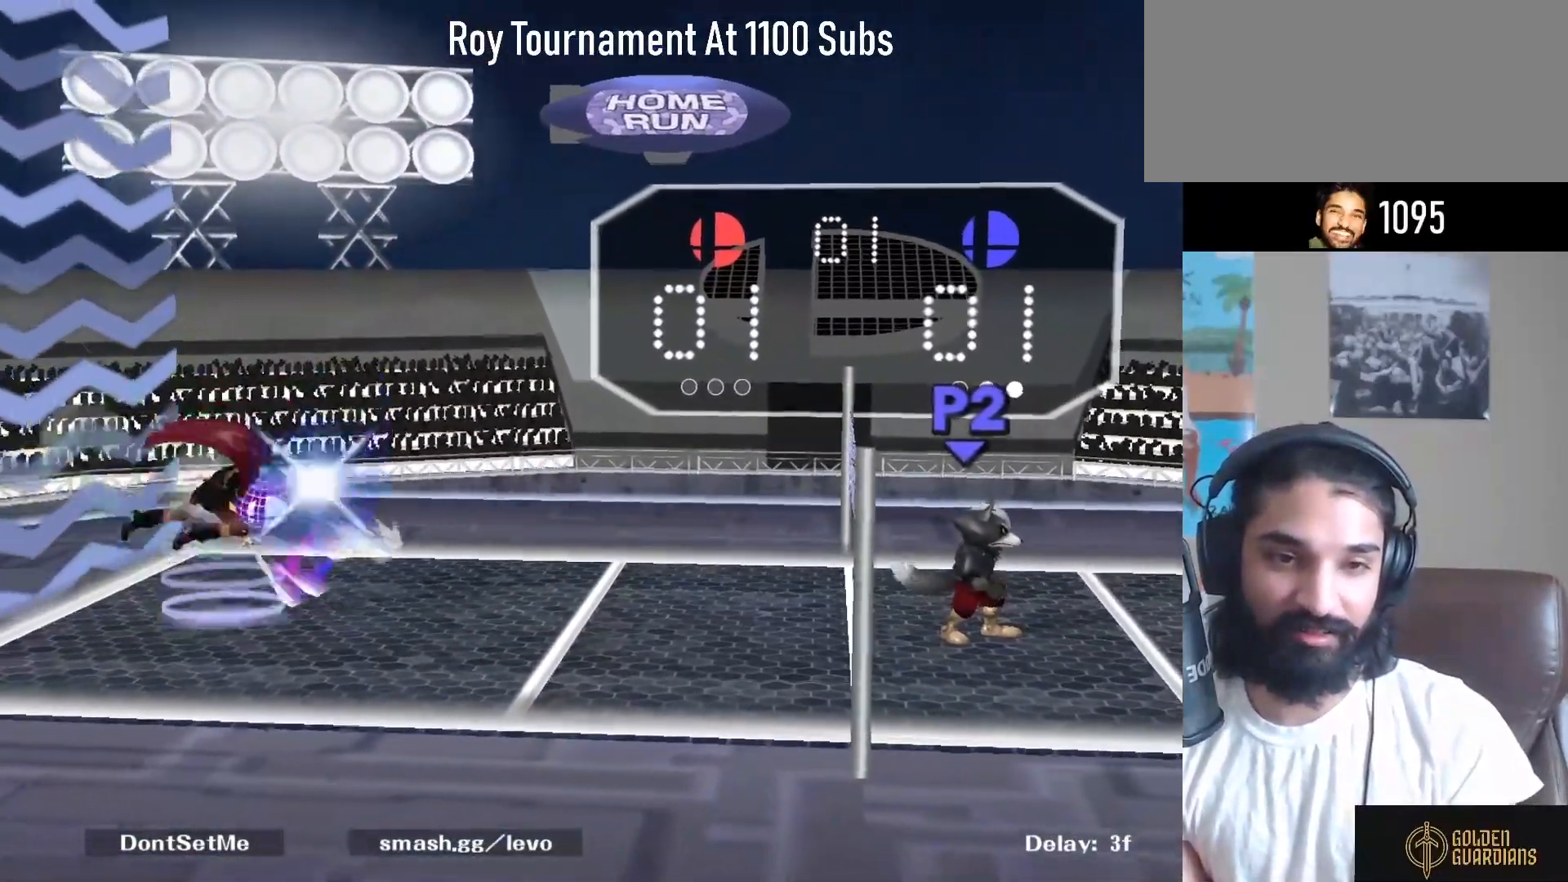
{"dt_ms": 500, "buttons": [], "left_stick": "center", "right_stick": "center", "events": []}
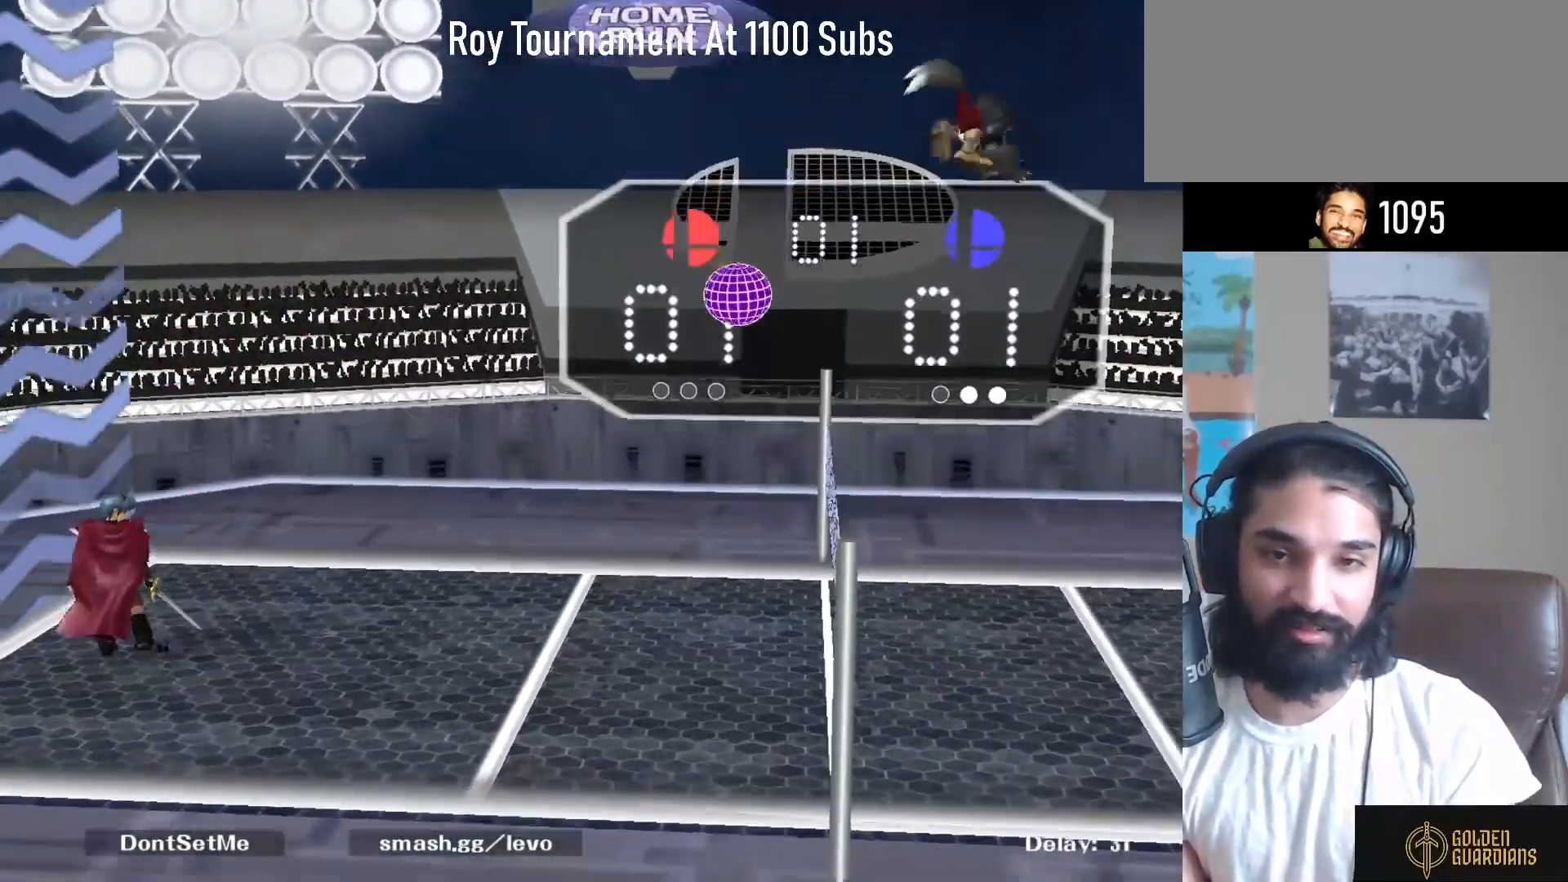
{"dt_ms": 500, "buttons": [], "left_stick": "center", "right_stick": "center", "events": [[100, "left_stick", "right"], [300, "left_stick", "center"]]}
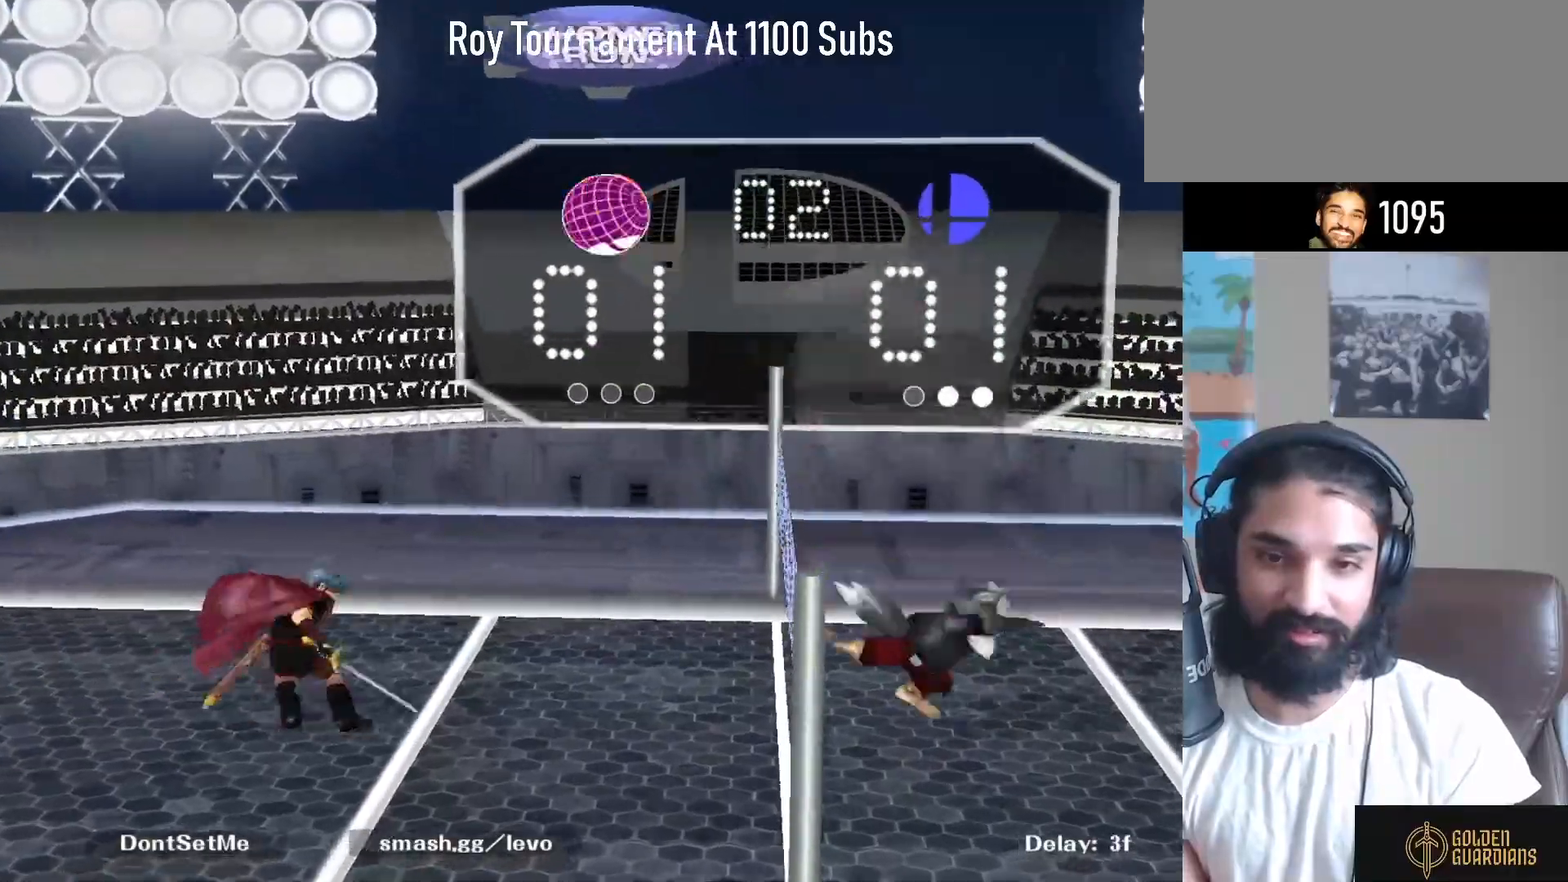
{"dt_ms": 500, "buttons": [], "left_stick": "left", "right_stick": "center", "events": [[183, "left_stick", "left"], [417, "Y", "down"], [450, "Y", "up"]]}
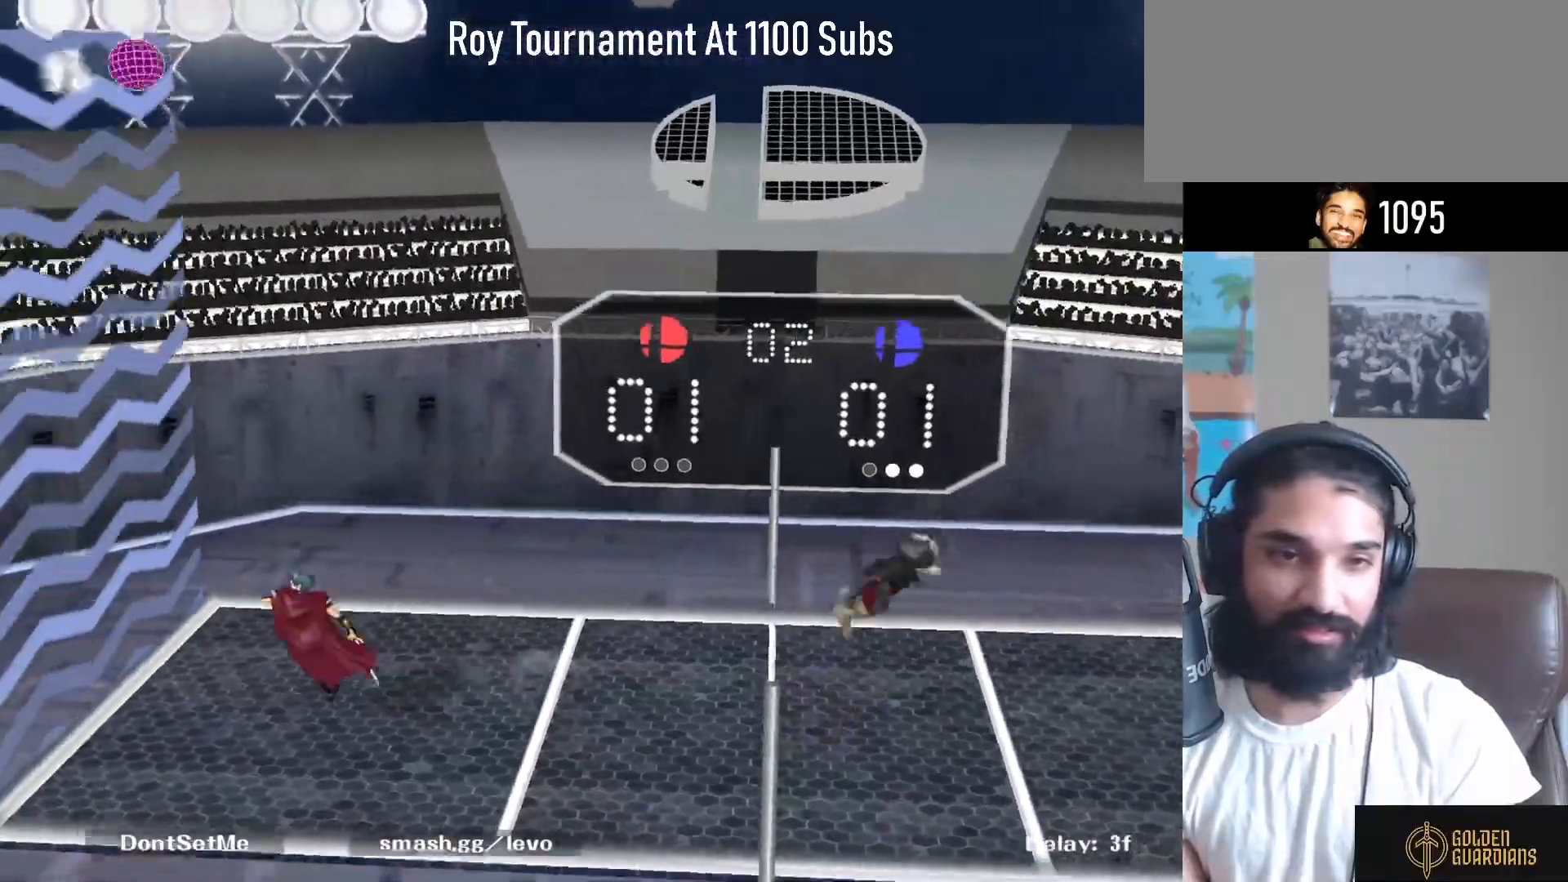
{"dt_ms": 500, "buttons": [], "left_stick": "down-right", "right_stick": "center", "events": [[100, "left_stick", "right"], [400, "left_stick", "down-right"]]}
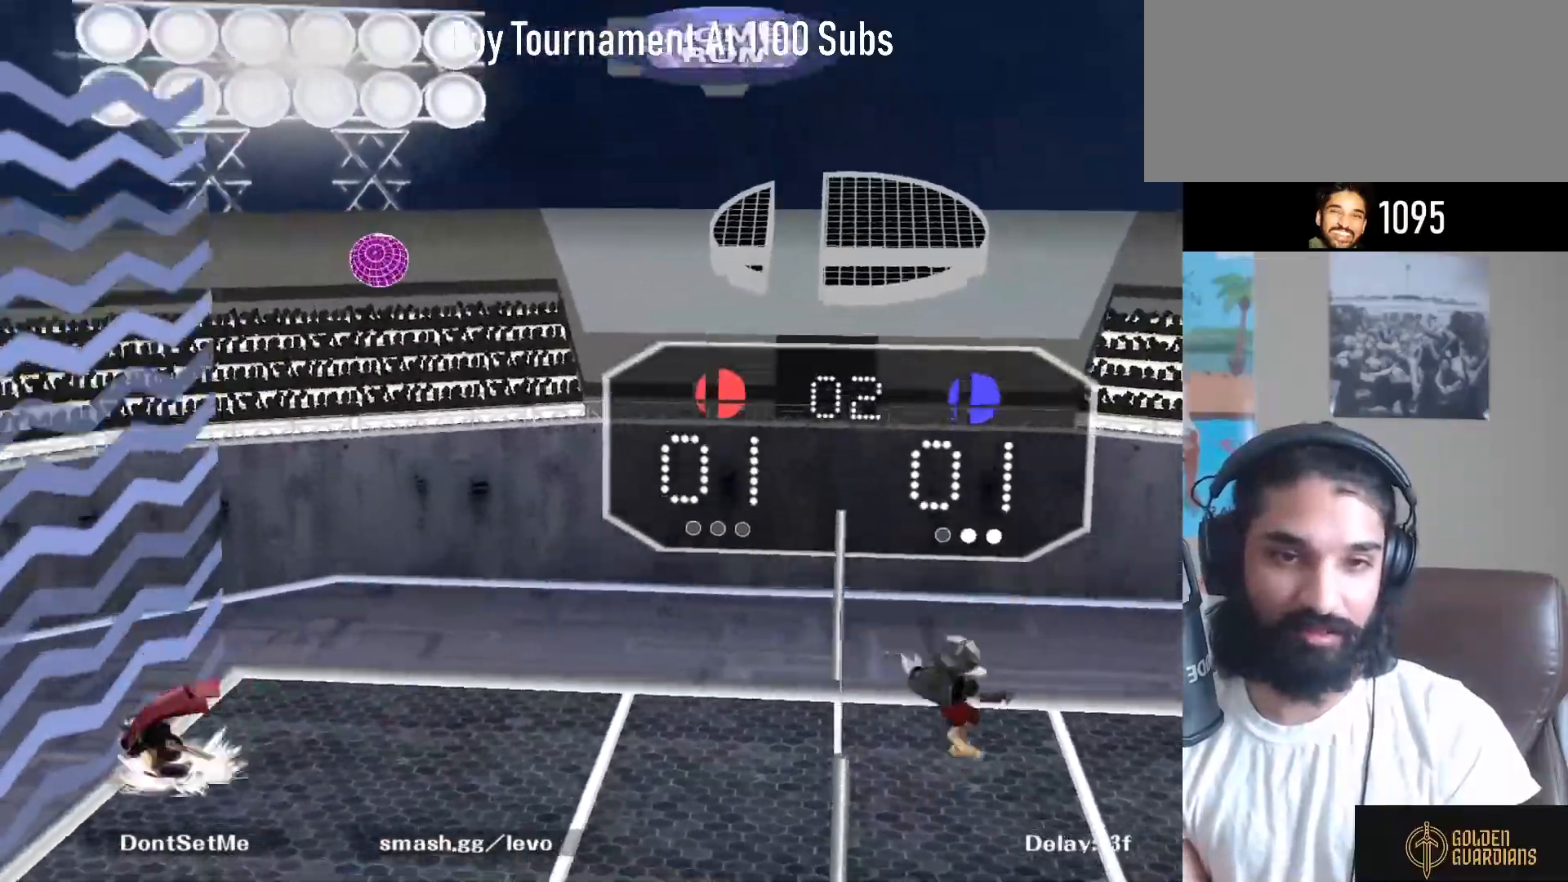
{"dt_ms": 500, "buttons": [], "left_stick": "right", "right_stick": "center", "events": [[67, "left_stick", "center"], [167, "left_stick", "right"], [233, "Y", "down"], [283, "Y", "up"], [333, "A", "down"], [483, "A", "up"]]}
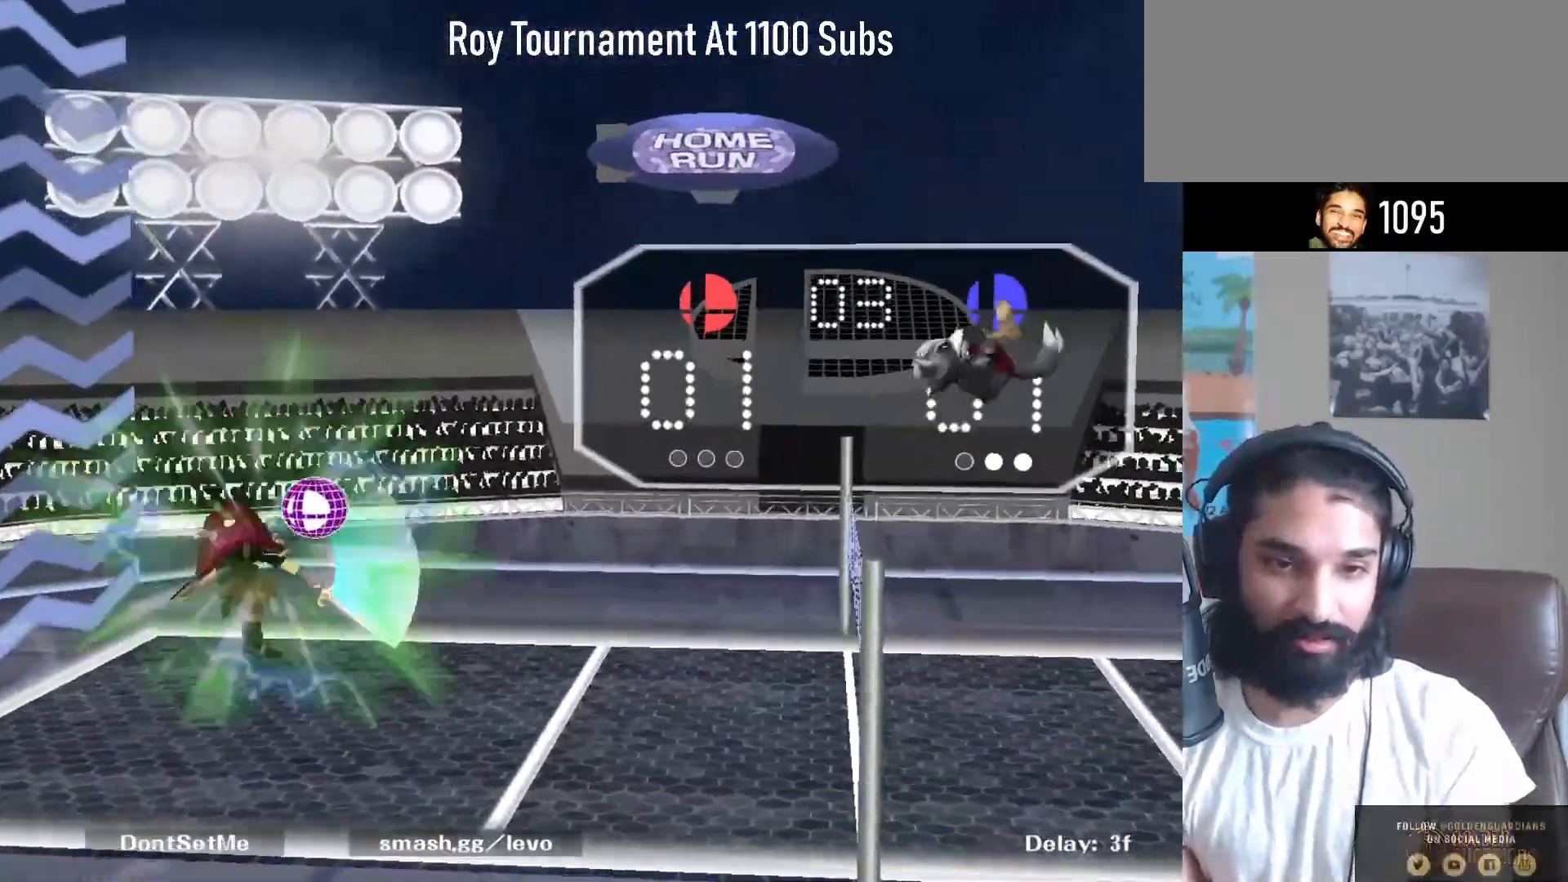
{"dt_ms": 500, "buttons": [], "left_stick": "center", "right_stick": "center", "events": [[133, "left_stick", "up-right"], [250, "left_stick", "down-right"], [317, "R1", "down"], [450, "R1", "up"], [483, "left_stick", "center"]]}
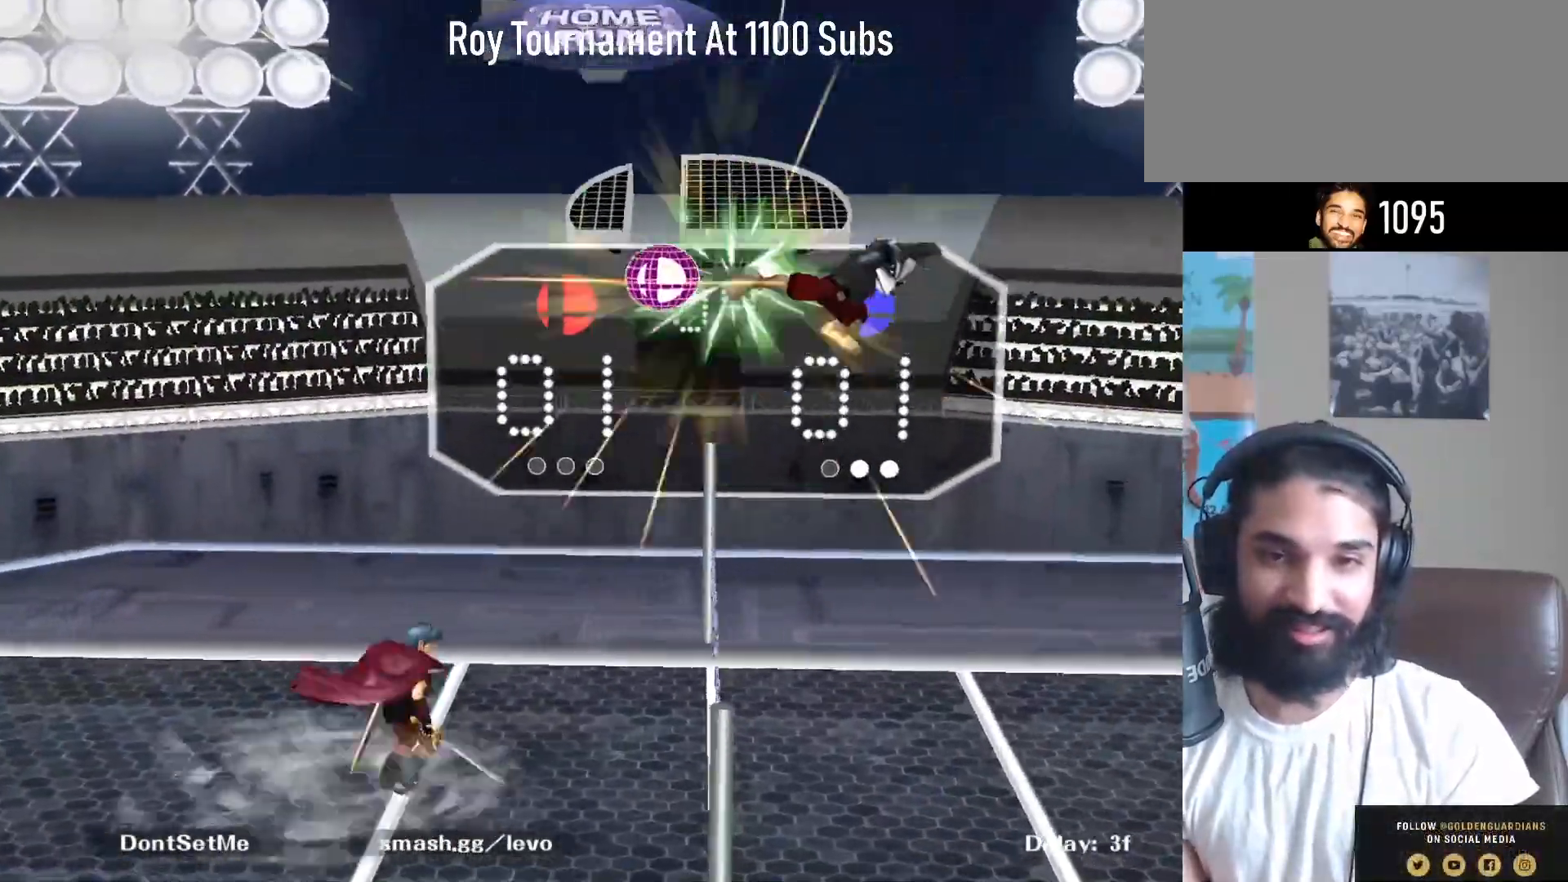
{"dt_ms": 500, "buttons": [], "left_stick": "left", "right_stick": "center", "events": [[300, "left_stick", "left"]]}
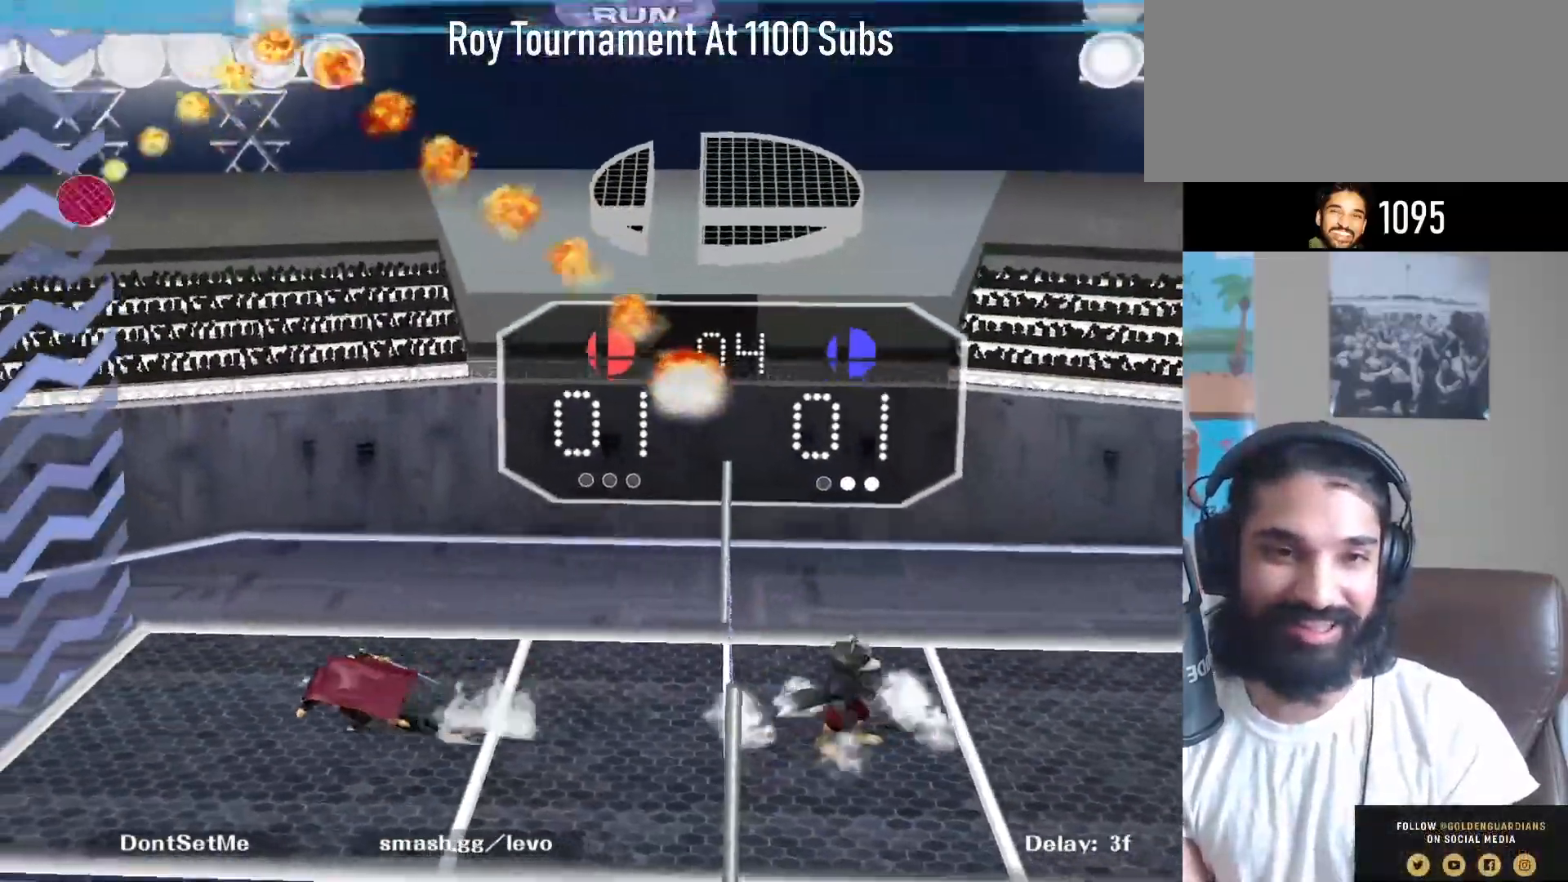
{"dt_ms": 500, "buttons": [], "left_stick": "right", "right_stick": "center", "events": [[67, "Y", "down"], [100, "Y", "up"], [267, "left_stick", "right"], [300, "right_stick", "up-left"], [383, "right_stick", "center"]]}
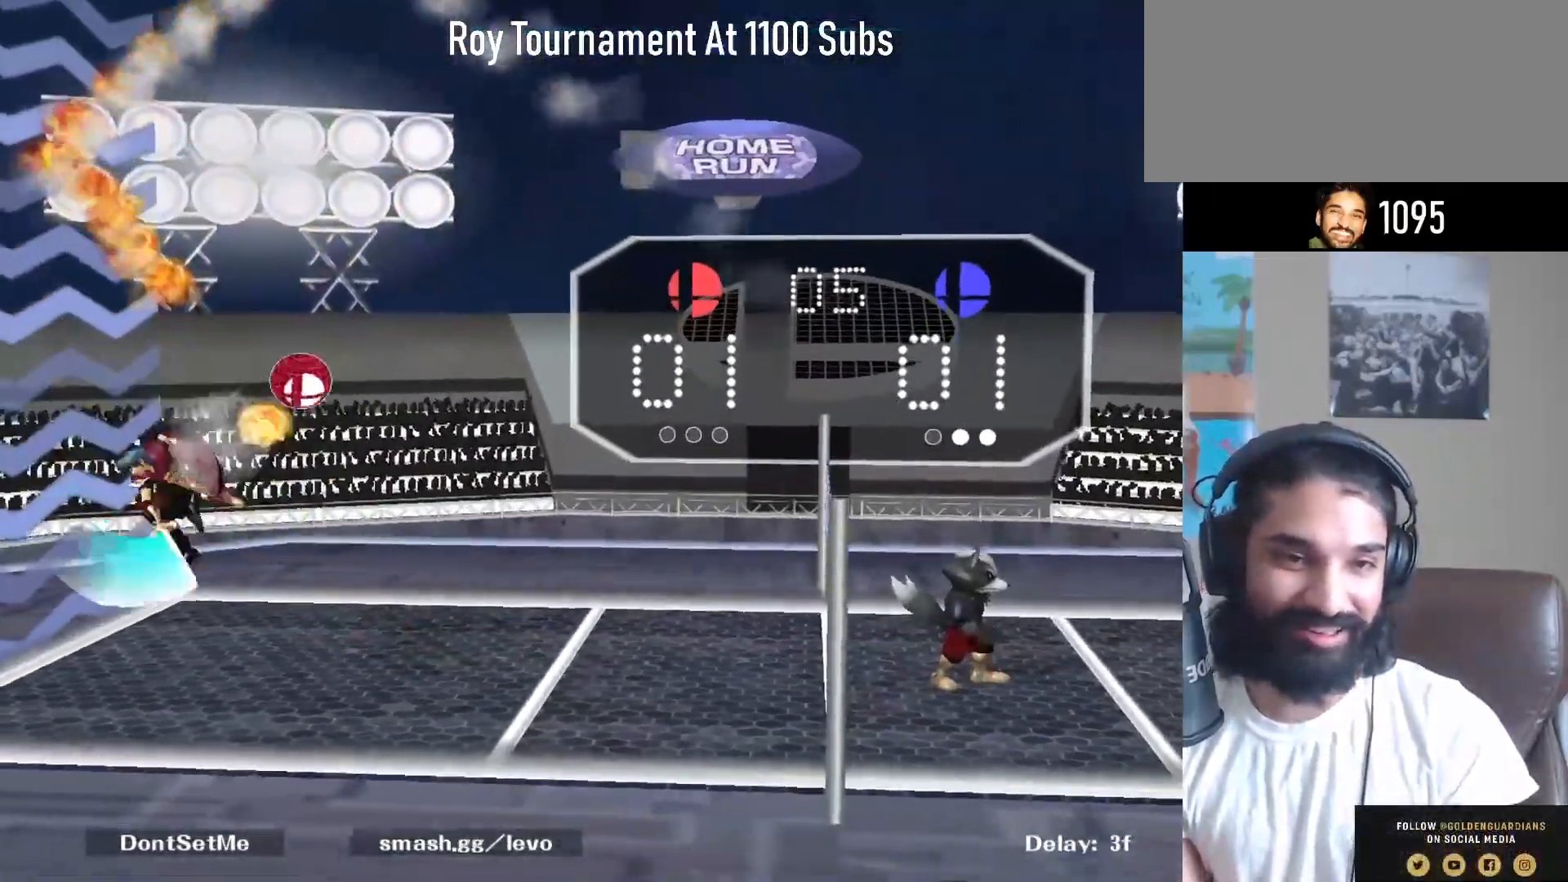
{"dt_ms": 500, "buttons": [], "left_stick": "right", "right_stick": "center", "events": [[100, "left_stick", "down-right"], [117, "R1", "down"], [250, "R1", "up"], [283, "left_stick", "center"], [433, "left_stick", "right"]]}
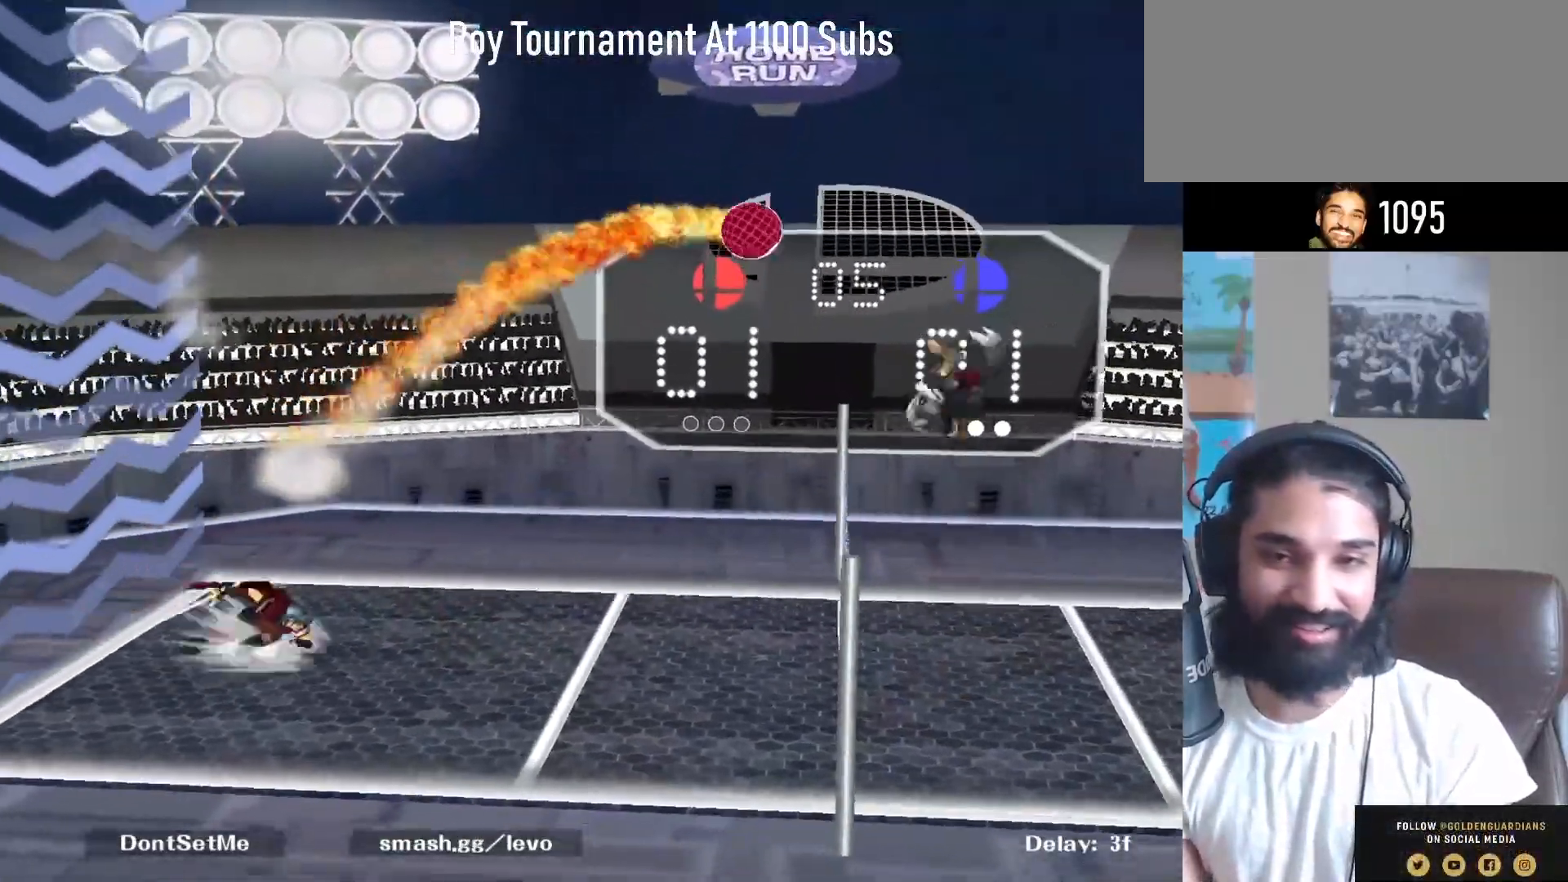
{"dt_ms": 500, "buttons": [], "left_stick": "center", "right_stick": "center", "events": [[200, "Y", "down"], [233, "left_stick", "down-left"], [250, "R1", "down"], [333, "Y", "up"], [383, "R1", "up"], [400, "left_stick", "center"]]}
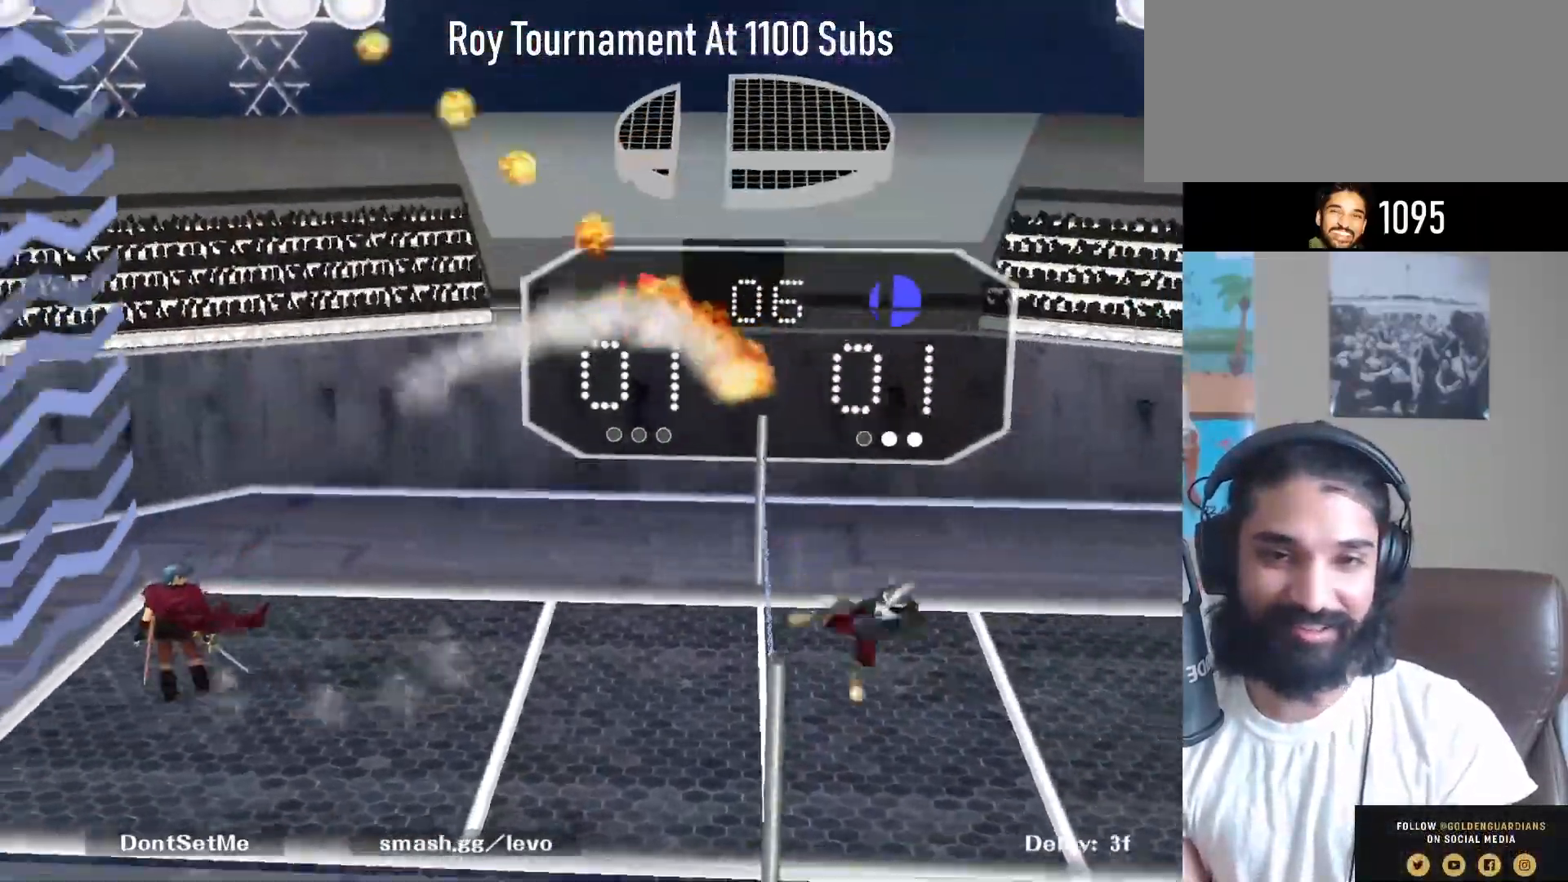
{"dt_ms": 500, "buttons": [], "left_stick": "right", "right_stick": "center", "events": [[217, "Y", "down"], [267, "Y", "up"], [333, "left_stick", "left"], [500, "left_stick", "right"]]}
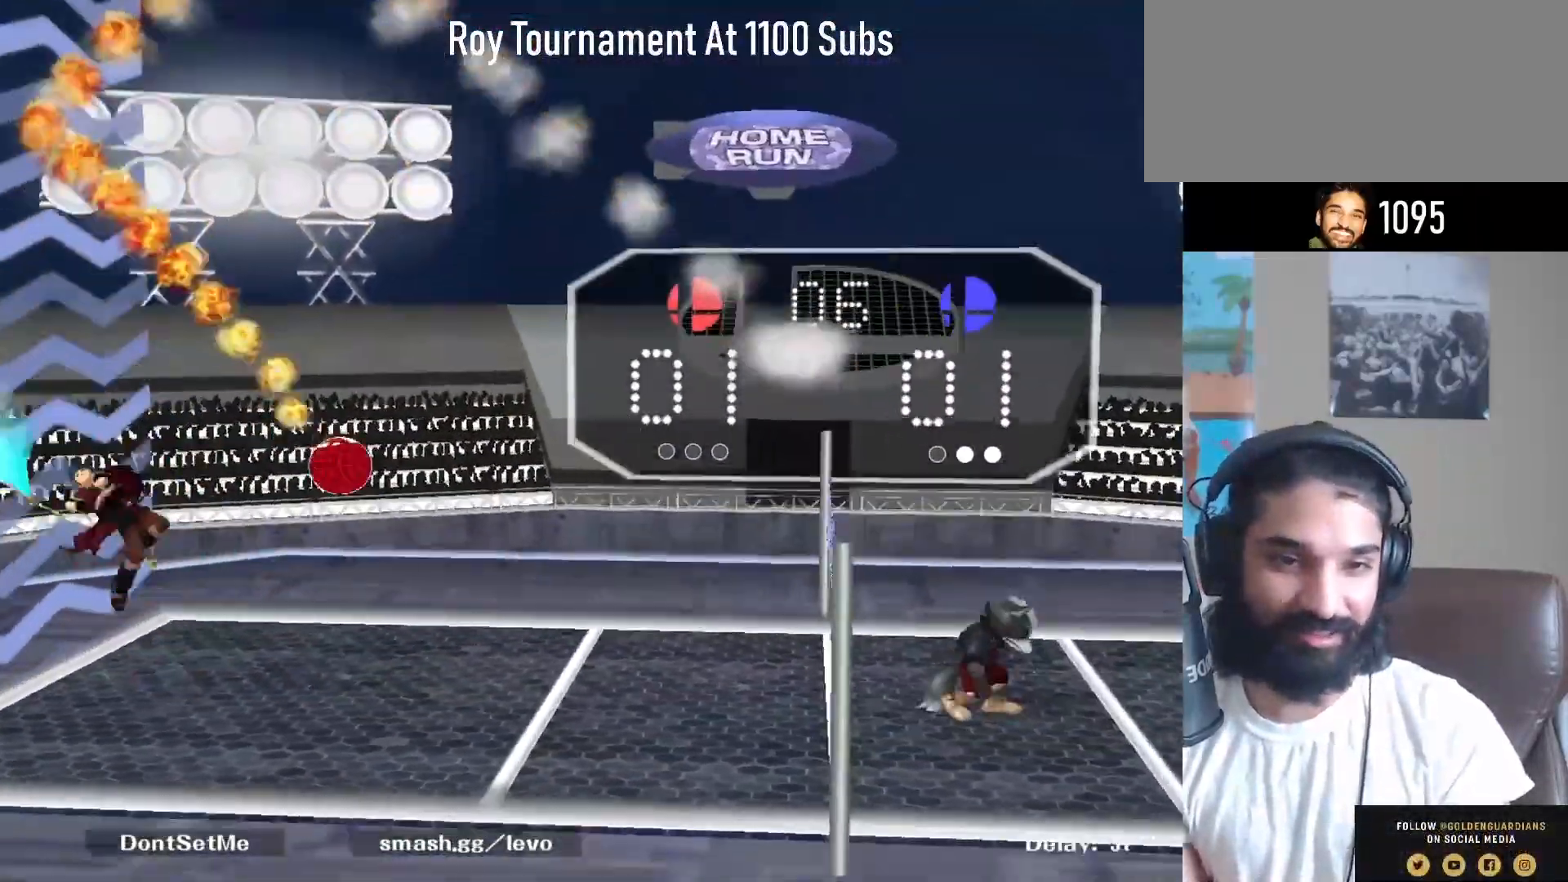
{"dt_ms": 500, "buttons": [], "left_stick": "center", "right_stick": "center", "events": [[267, "left_stick", "down-right"], [283, "R1", "down"], [400, "R1", "up"], [467, "left_stick", "center"]]}
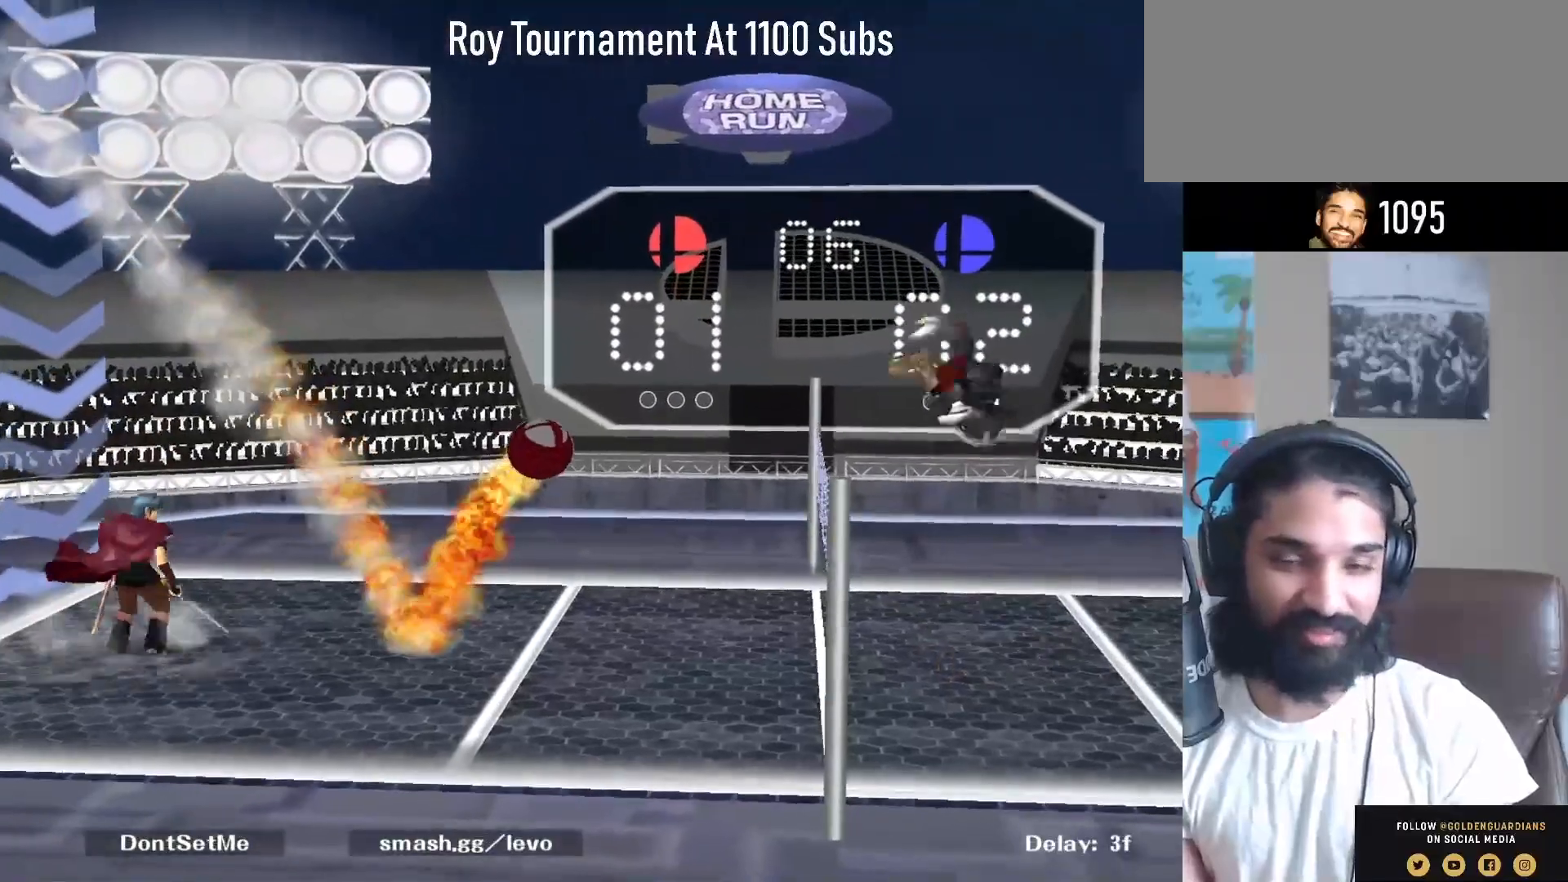
{"dt_ms": 500, "buttons": [], "left_stick": "up-right", "right_stick": "center", "events": [[183, "Y", "down"], [183, "left_stick", "down-left"], [267, "R1", "down"], [333, "Y", "up"], [350, "left_stick", "center"], [367, "R1", "up"], [483, "left_stick", "up-right"]]}
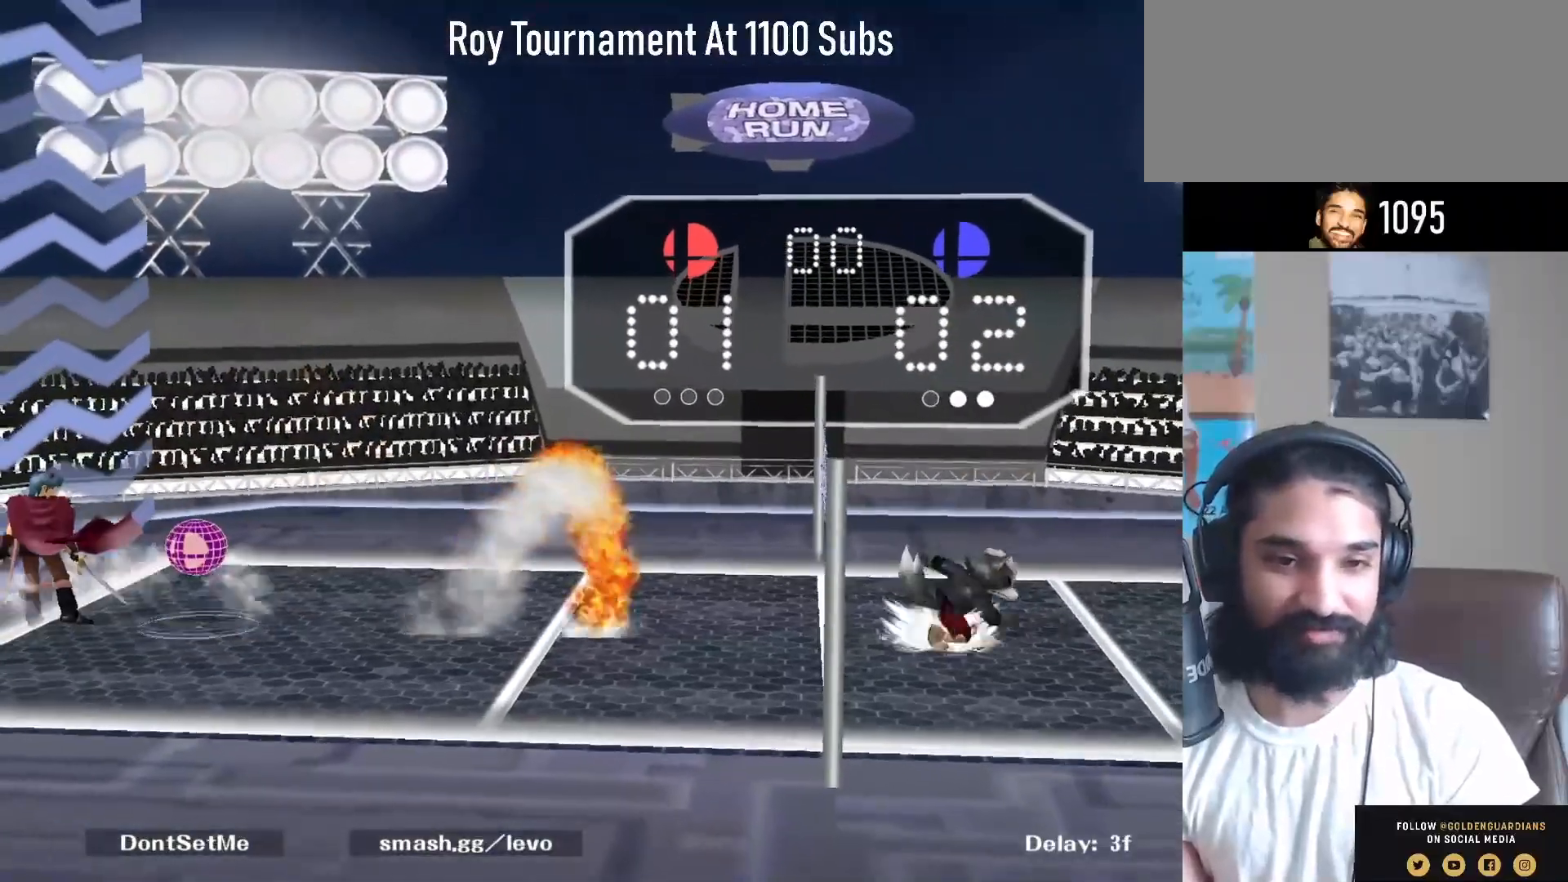
{"dt_ms": 500, "buttons": [], "left_stick": "center", "right_stick": "center", "events": [[350, "left_stick", "center"], [450, "Y", "down"], [483, "Y", "up"]]}
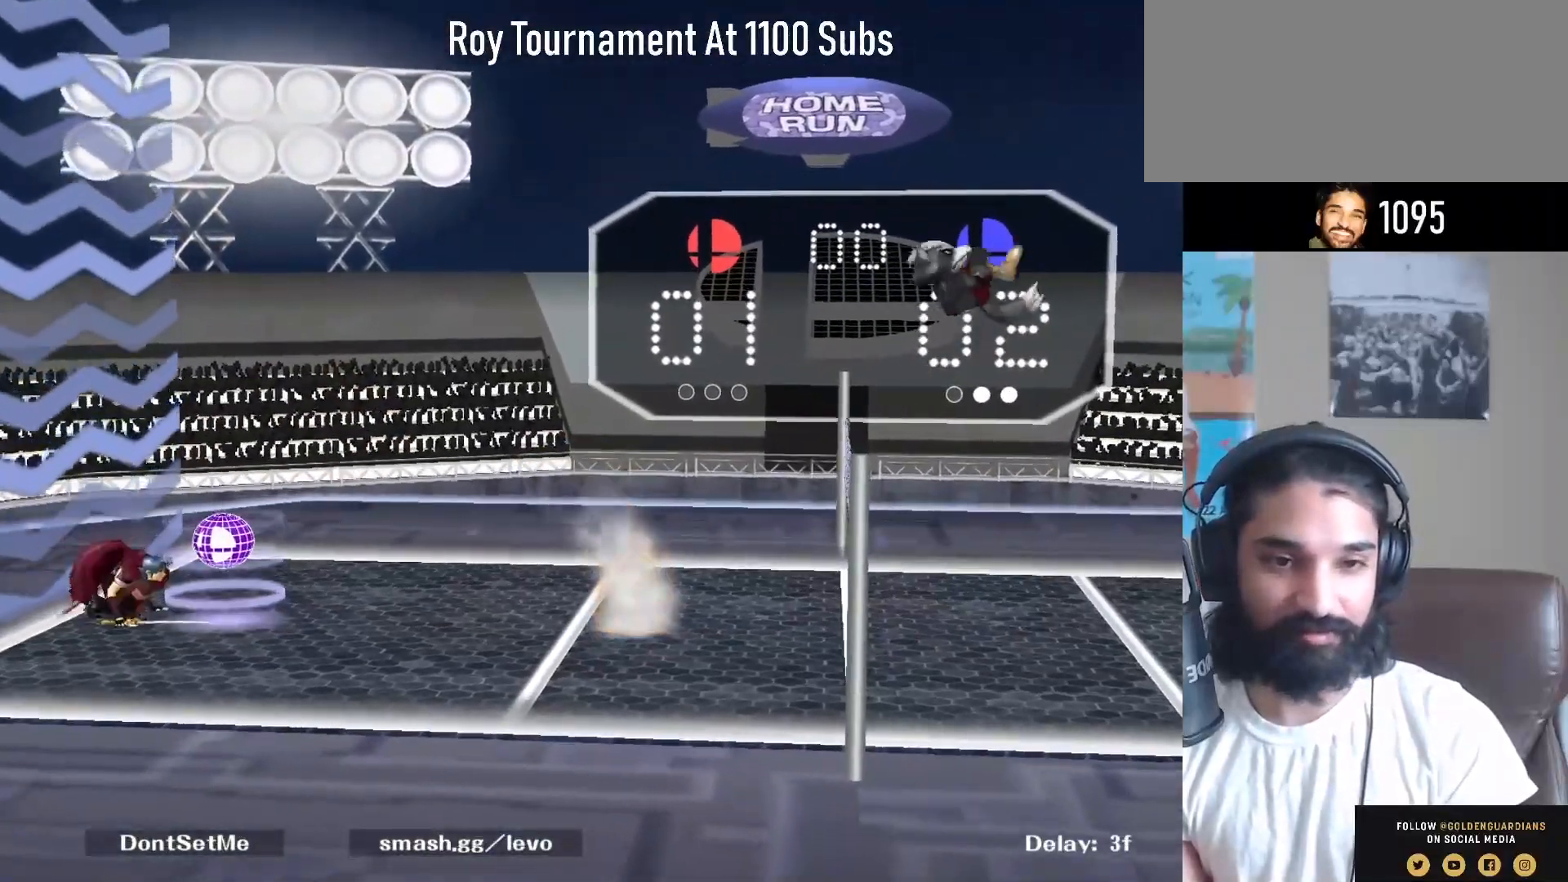
{"dt_ms": 500, "buttons": [], "left_stick": "down", "right_stick": "center", "events": [[417, "left_stick", "down"]]}
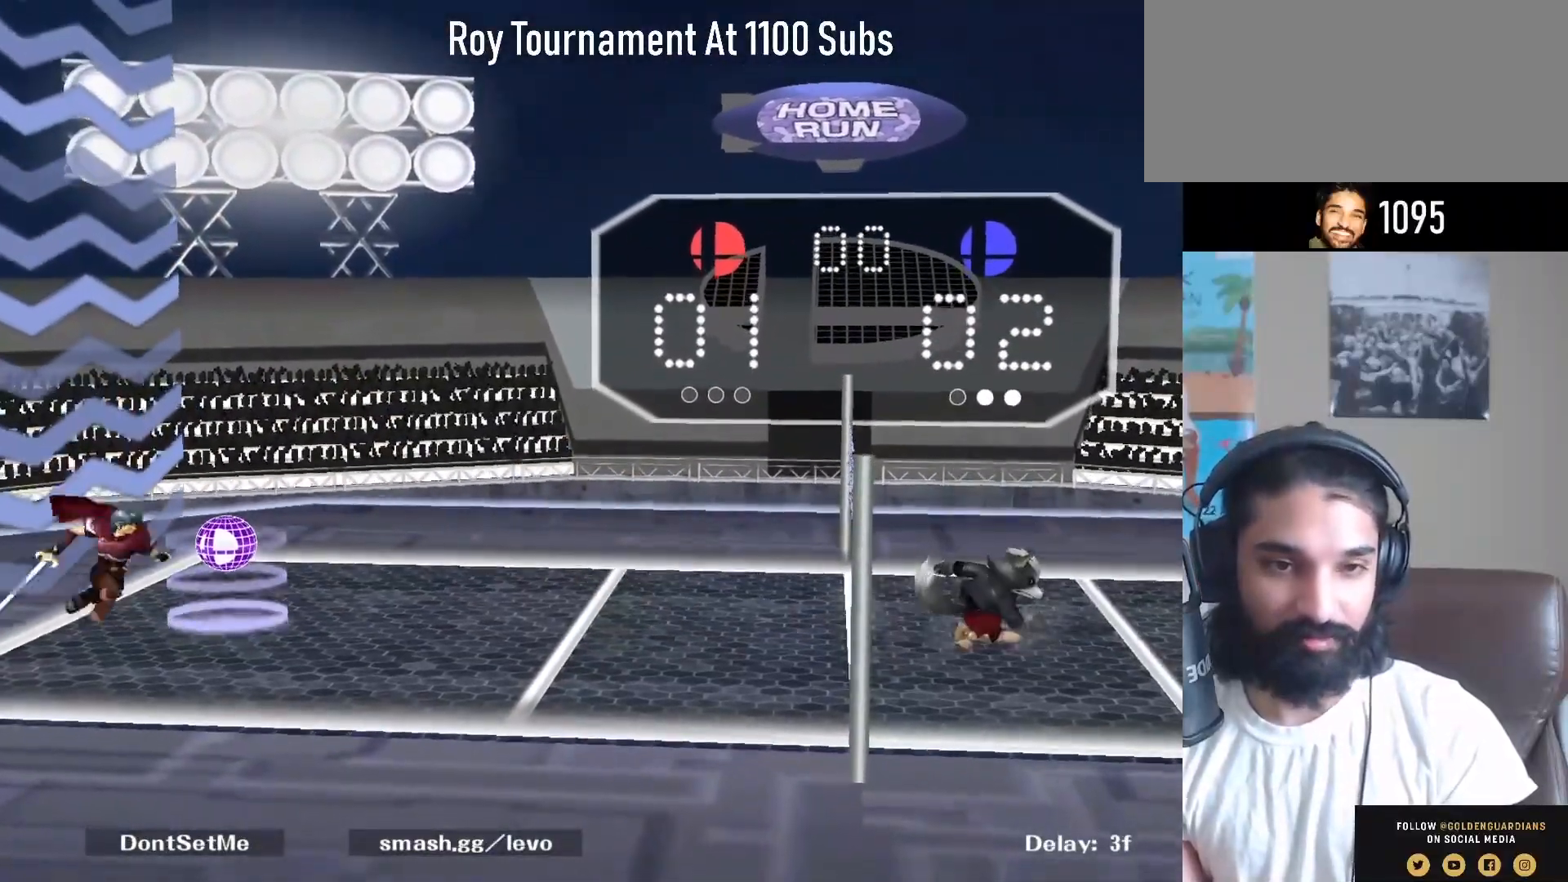
{"dt_ms": 500, "buttons": [], "left_stick": "center", "right_stick": "center", "events": [[83, "left_stick", "center"], [133, "Y", "down"], [183, "Y", "up"]]}
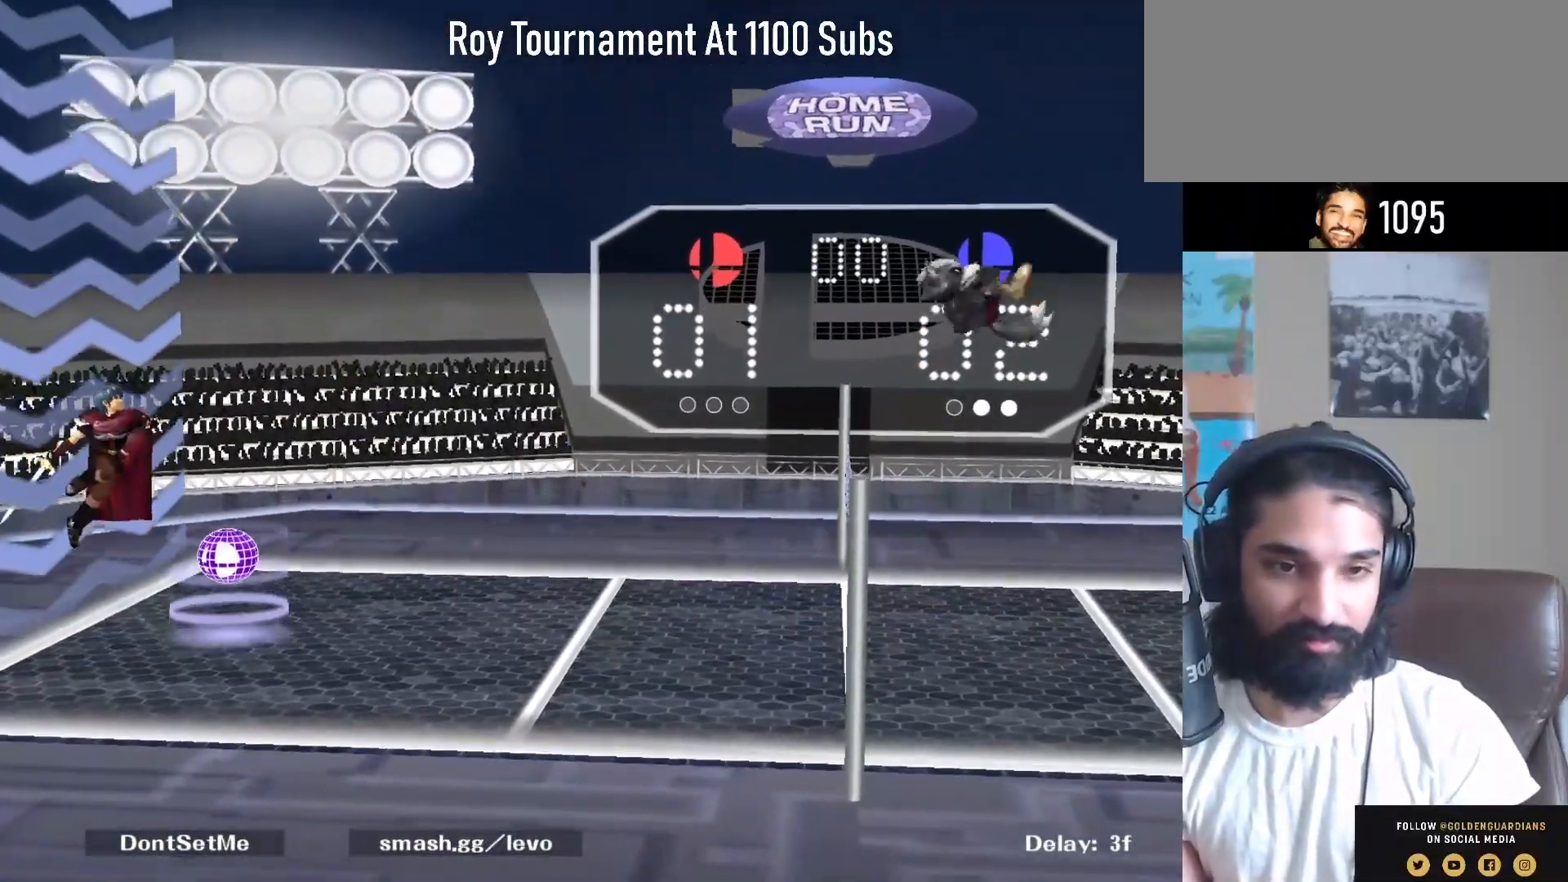
{"dt_ms": 500, "buttons": [], "left_stick": "center", "right_stick": "center", "events": [[50, "left_stick", "down"], [267, "left_stick", "center"], [283, "Y", "down"], [333, "Y", "up"]]}
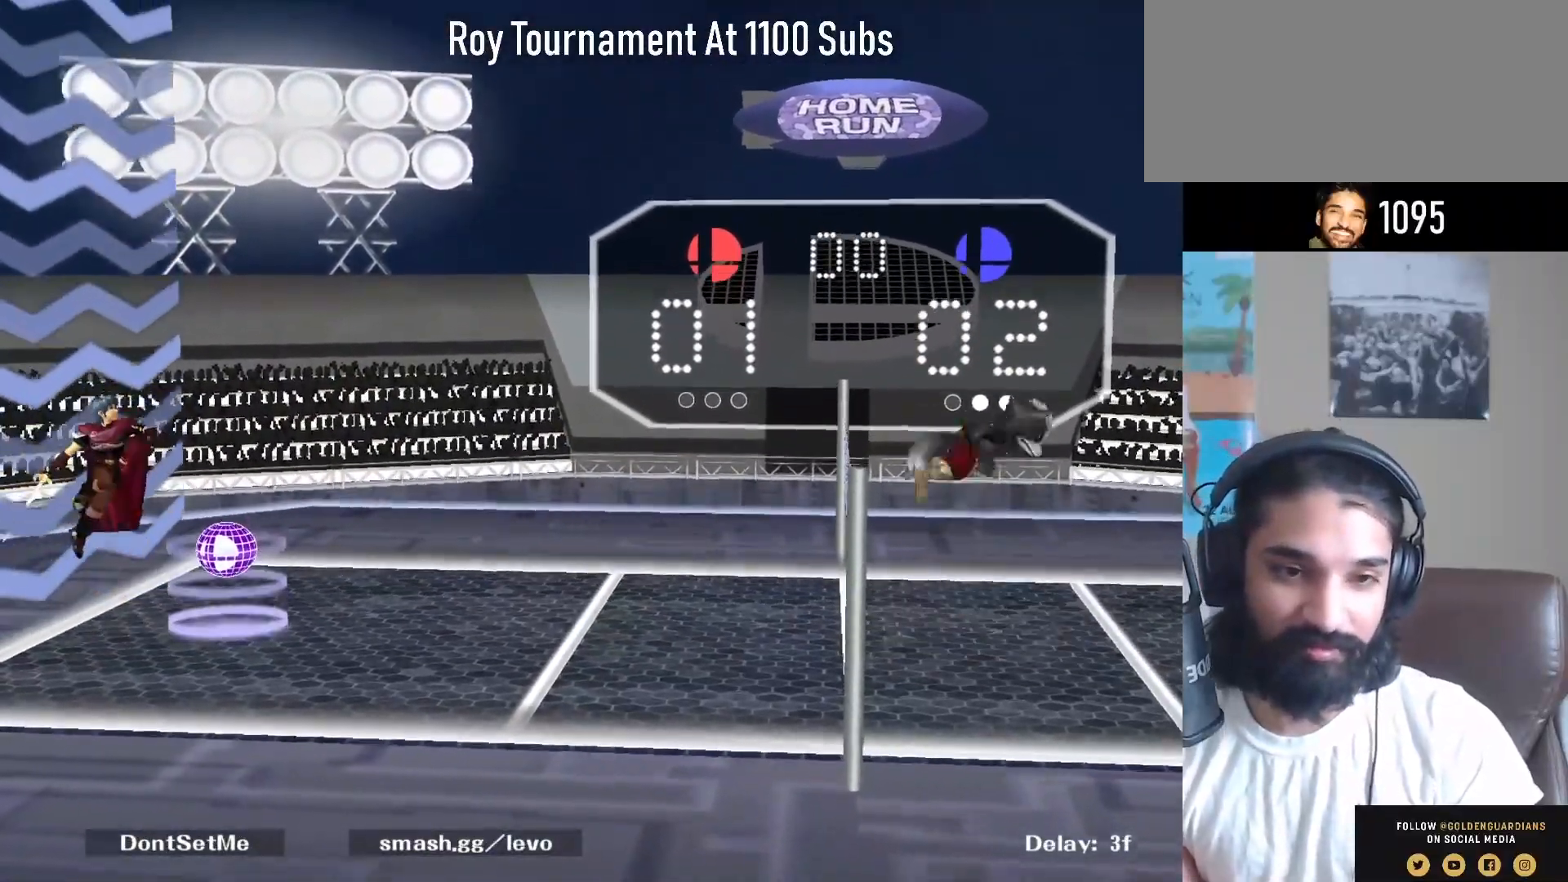
{"dt_ms": 500, "buttons": [], "left_stick": "center", "right_stick": "center", "events": [[250, "left_stick", "down"], [333, "left_stick", "center"]]}
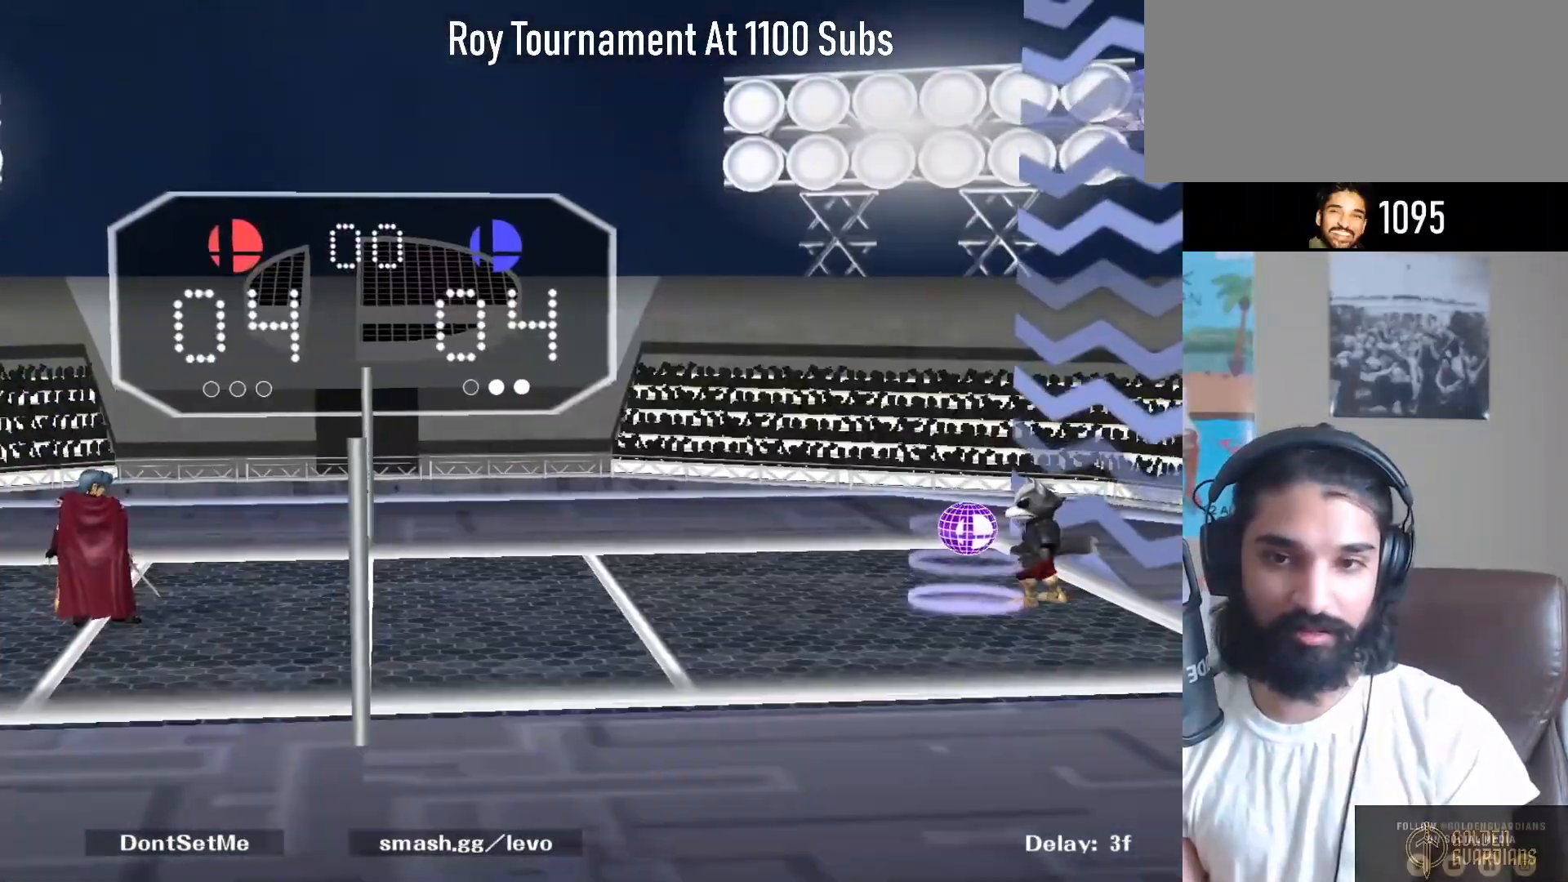
{"dt_ms": 500, "buttons": [], "left_stick": "center", "right_stick": "center", "events": []}
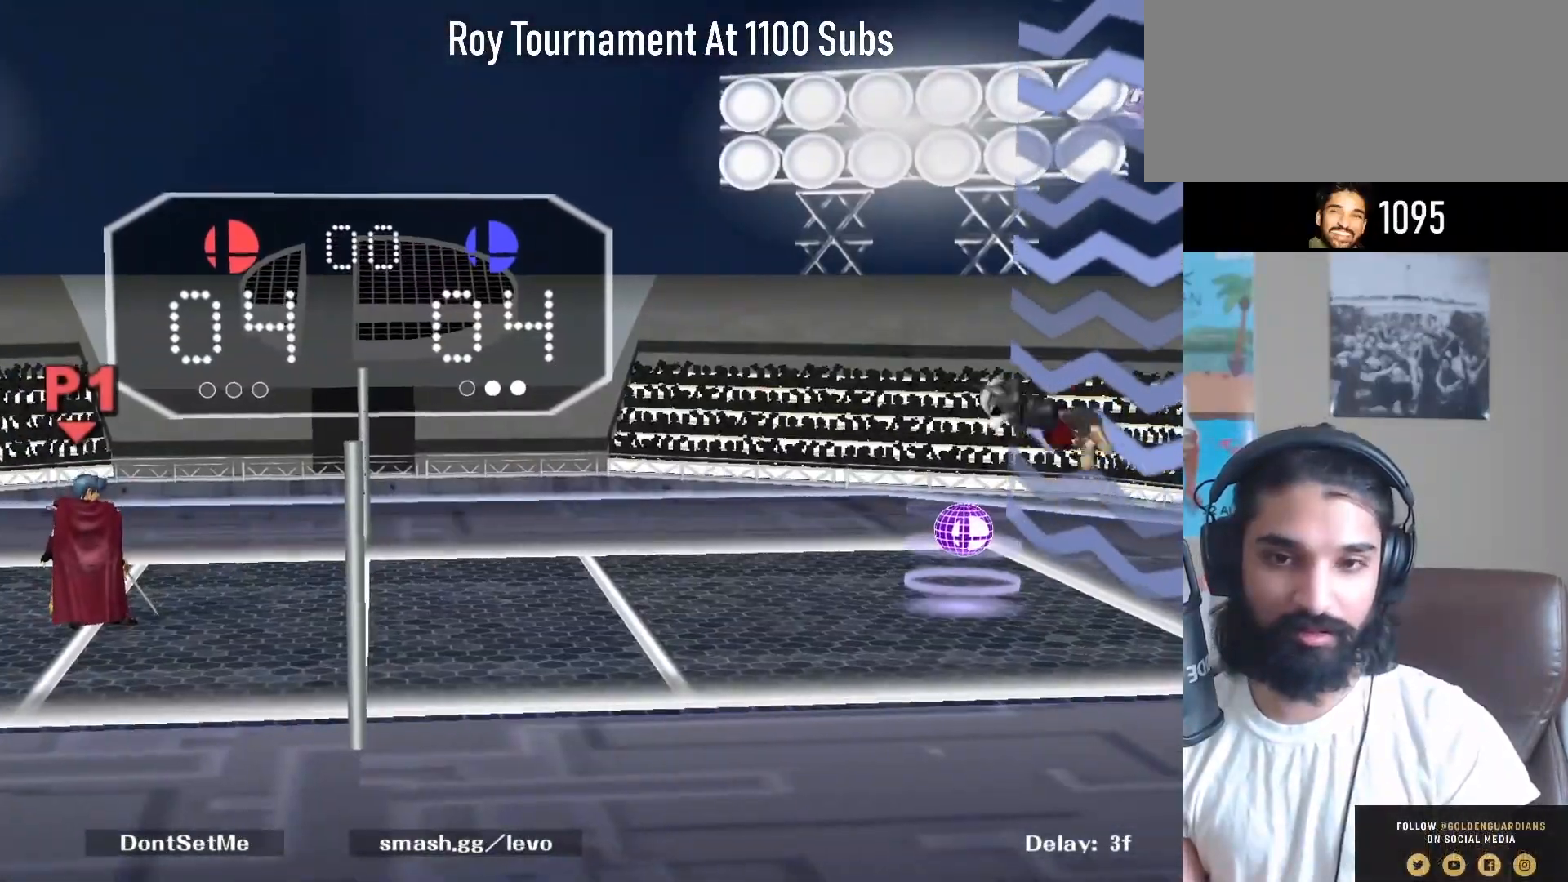
{"dt_ms": 500, "buttons": [], "left_stick": "center", "right_stick": "center", "events": []}
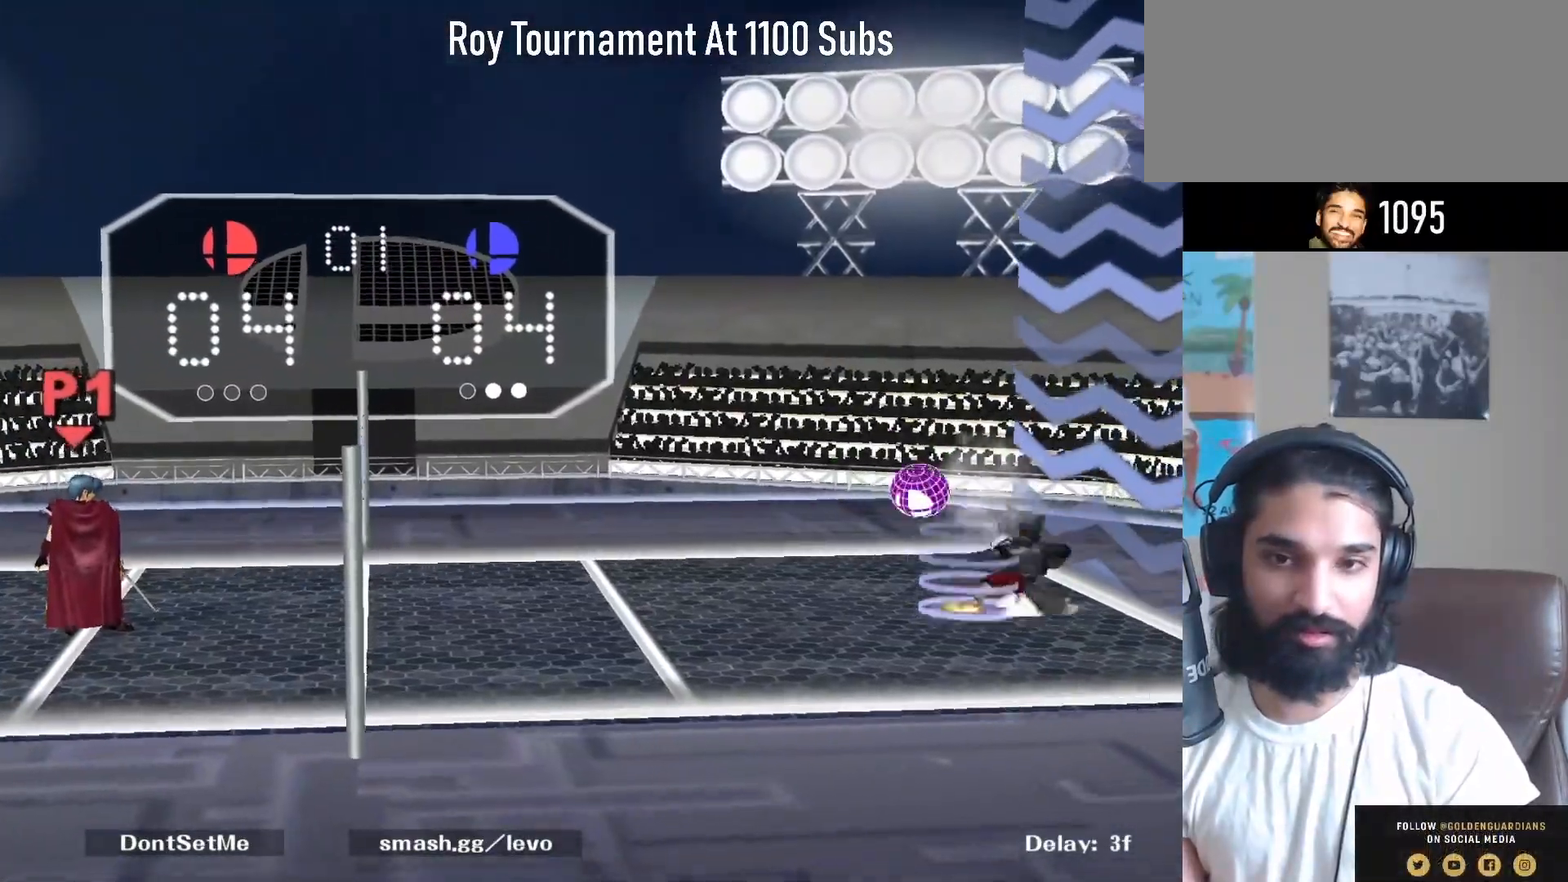
{"dt_ms": 500, "buttons": [], "left_stick": "center", "right_stick": "center", "events": []}
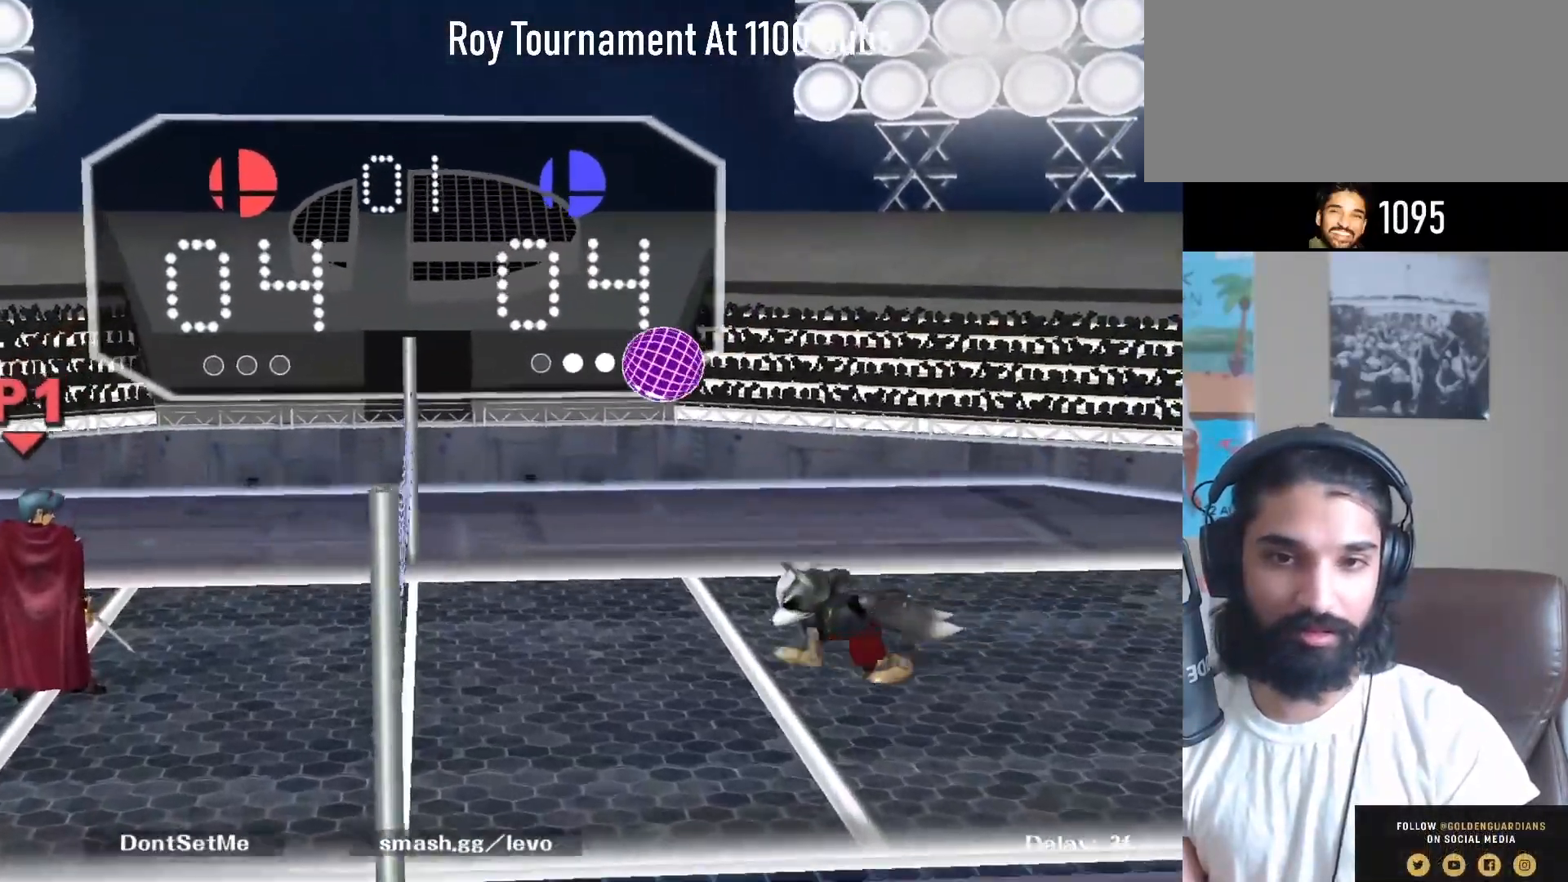
{"dt_ms": 500, "buttons": ["R1"], "left_stick": "down-left", "right_stick": "center", "events": [[200, "left_stick", "left"], [317, "Y", "down"], [333, "left_stick", "down-left"], [400, "R1", "down"], [500, "Y", "up"]]}
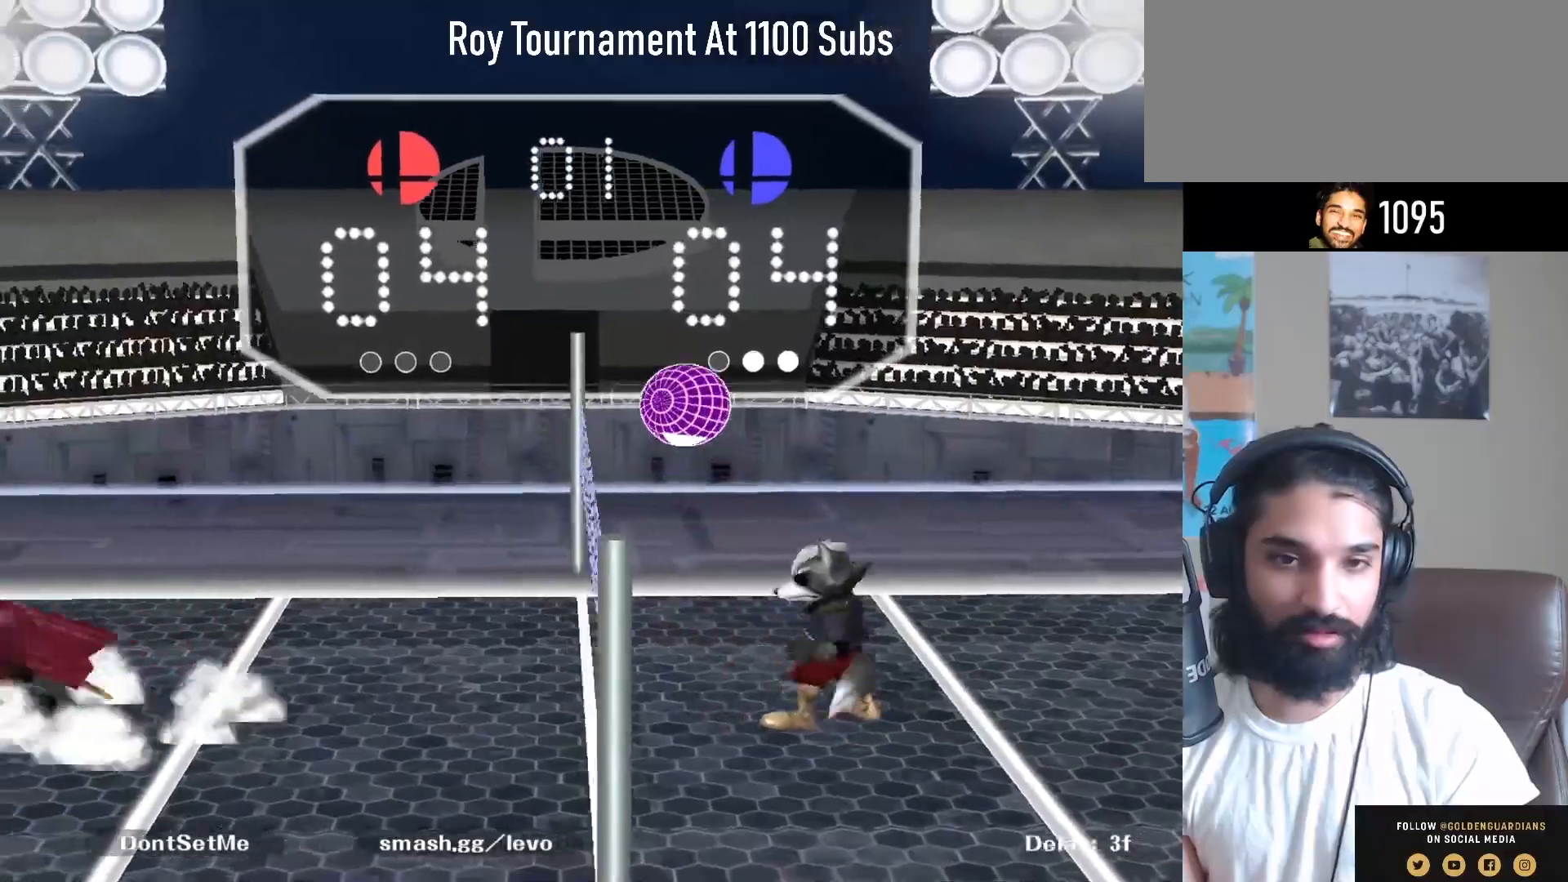
{"dt_ms": 500, "buttons": [], "left_stick": "center", "right_stick": "center", "events": [[17, "R1", "up"], [67, "left_stick", "center"]]}
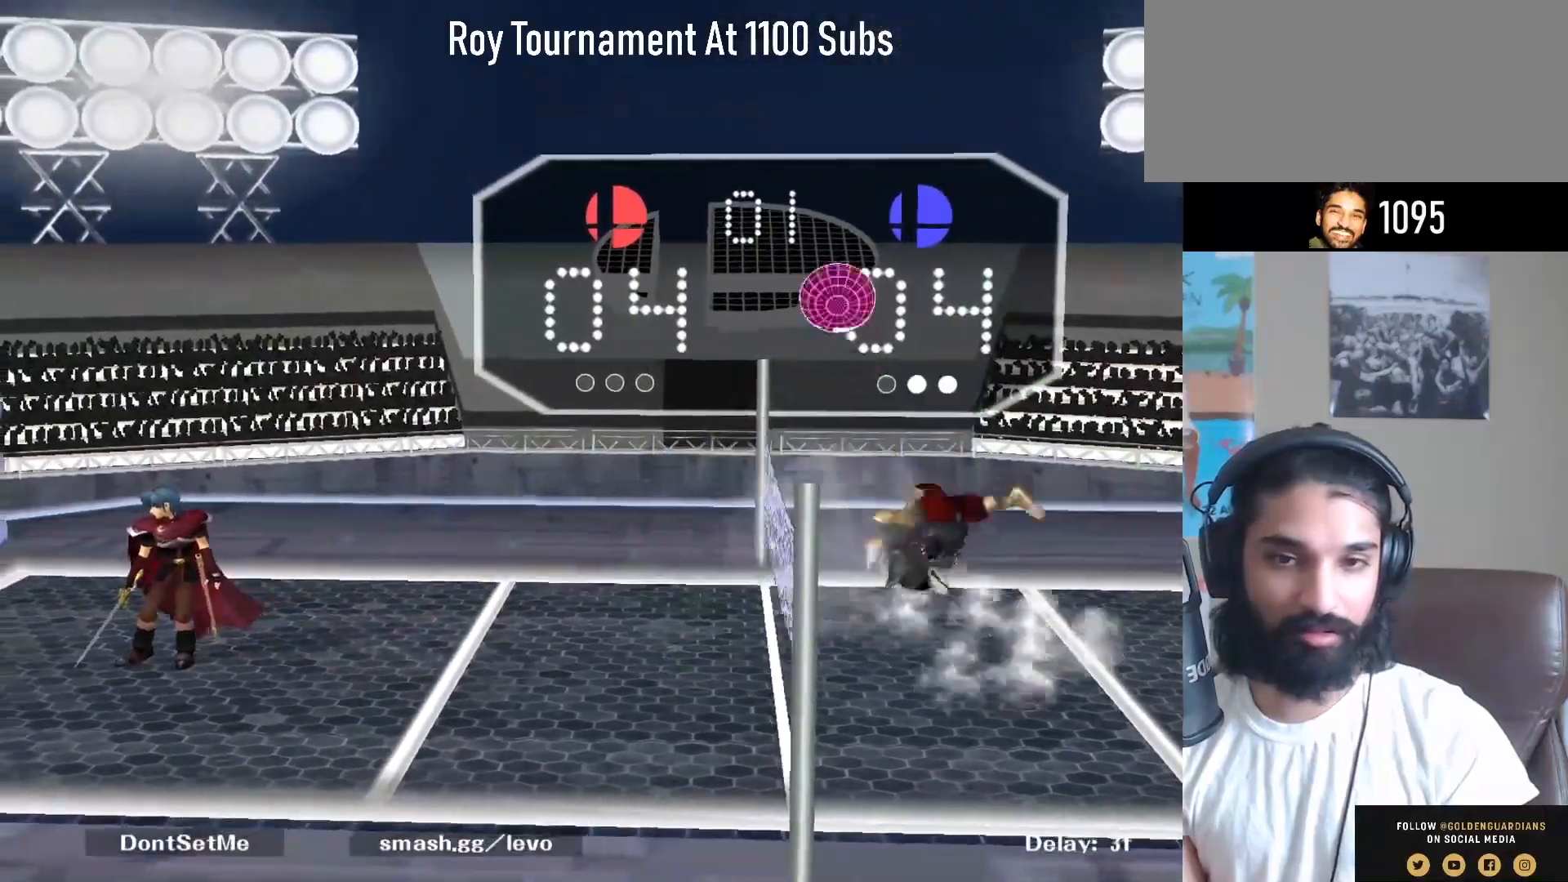
{"dt_ms": 500, "buttons": ["Y"], "left_stick": "right", "right_stick": "center", "events": [[350, "left_stick", "right"], [483, "Y", "down"]]}
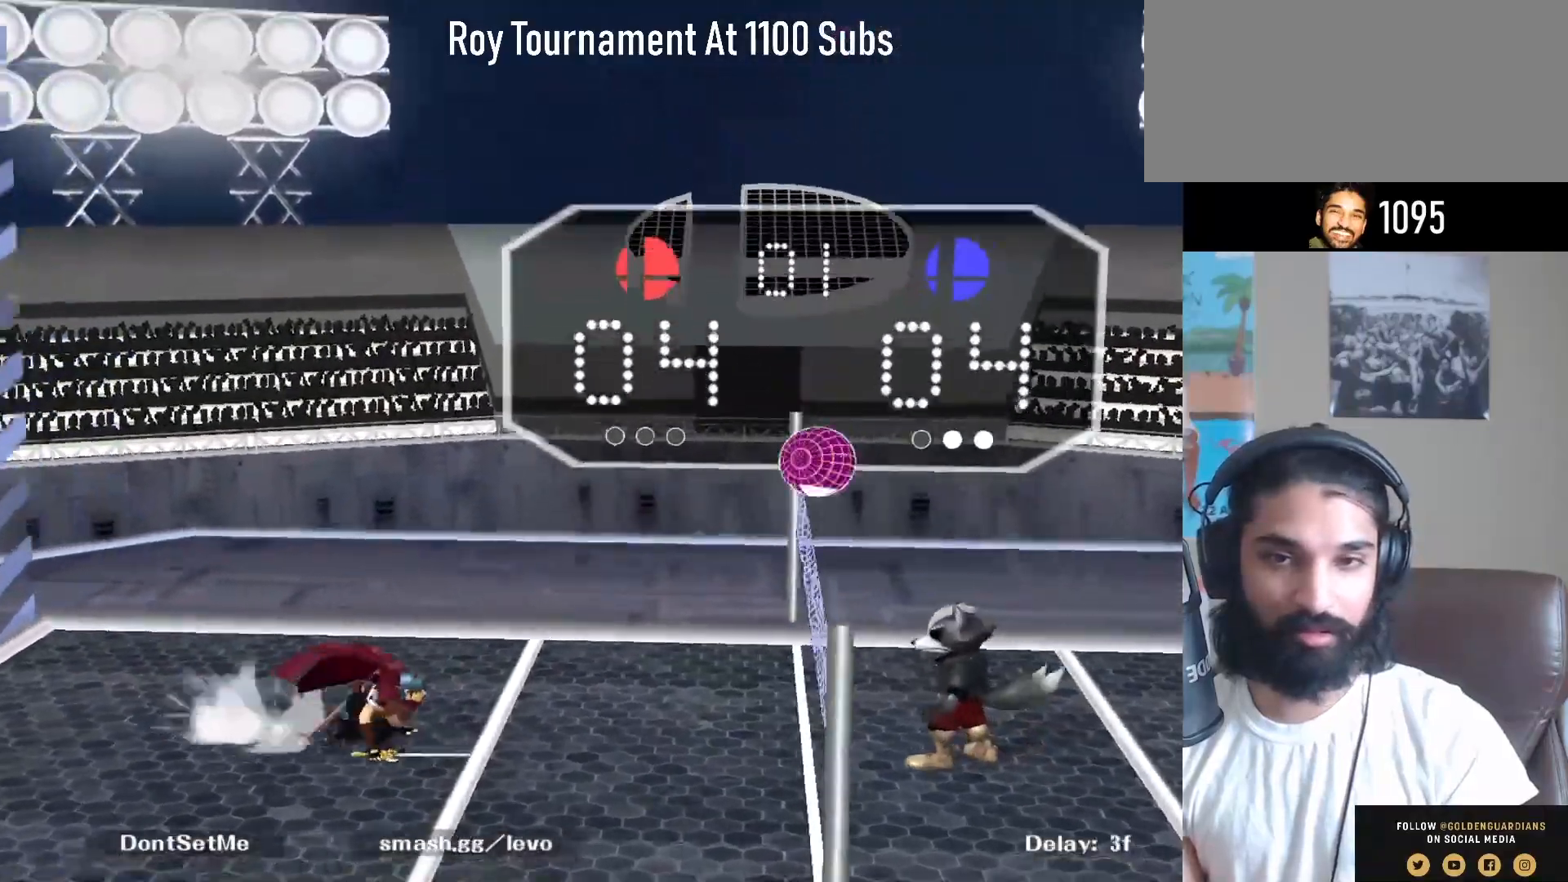
{"dt_ms": 500, "buttons": [], "left_stick": "left", "right_stick": "center", "events": [[17, "Y", "up"], [83, "B", "down"], [217, "B", "up"], [300, "left_stick", "left"]]}
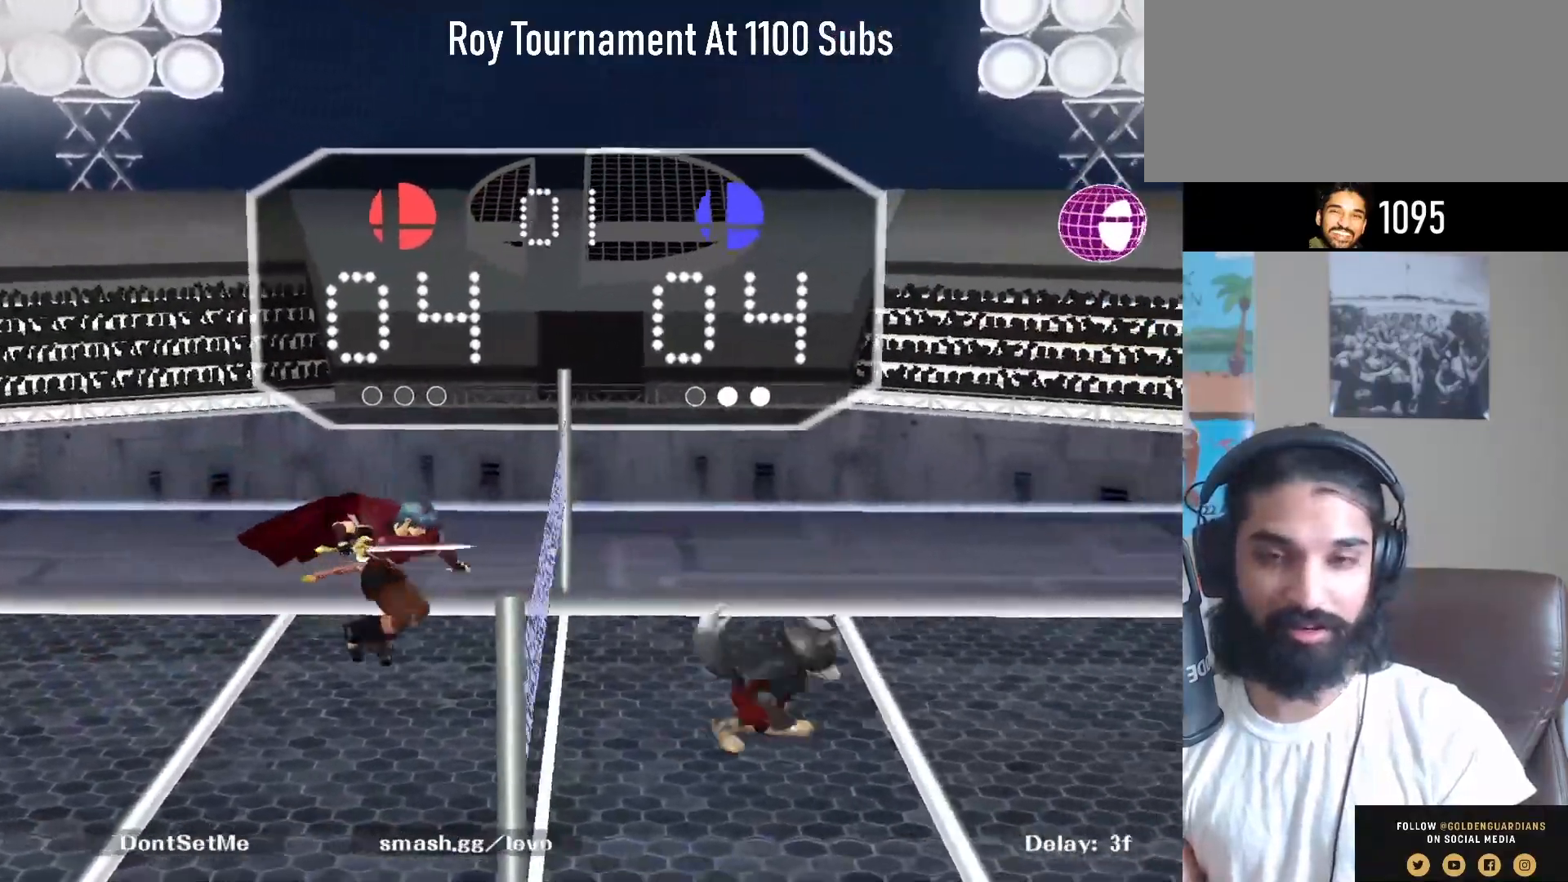
{"dt_ms": 500, "buttons": [], "left_stick": "center", "right_stick": "center", "events": [[33, "left_stick", "down"], [217, "left_stick", "center"]]}
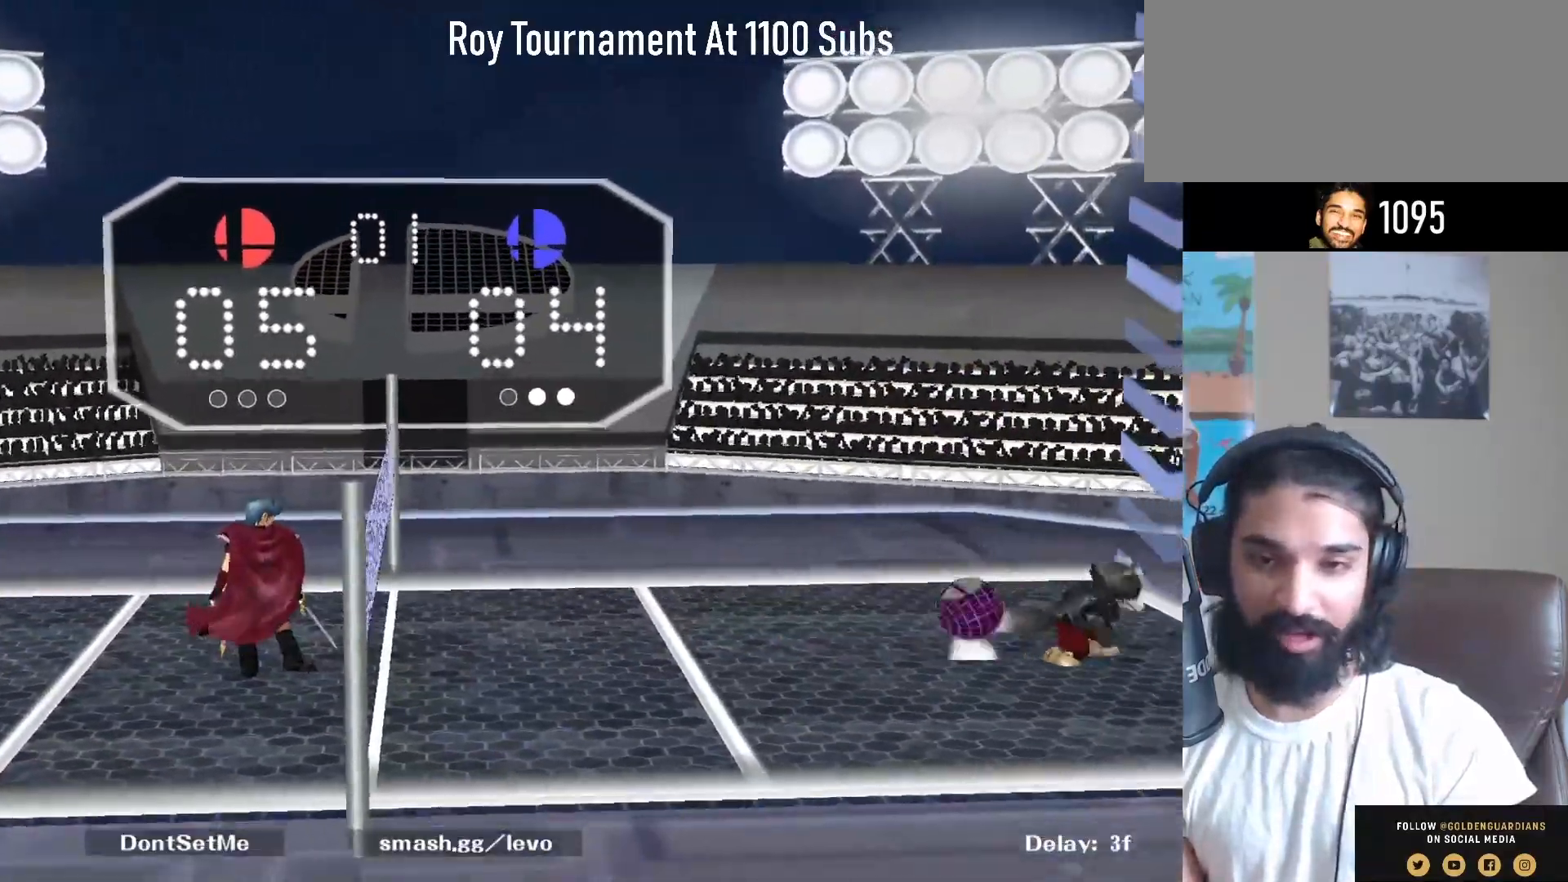
{"dt_ms": 1000, "buttons": [], "left_stick": "center", "right_stick": "center", "events": [[400, "Y", "down"], [417, "left_stick", "down-left"], [483, "R1", "down"], [583, "R1", "up"], [583, "Y", "up"], [733, "Y", "down"], [800, "R1", "down"], [900, "Y", "up"], [933, "R1", "up"], [967, "left_stick", "center"]]}
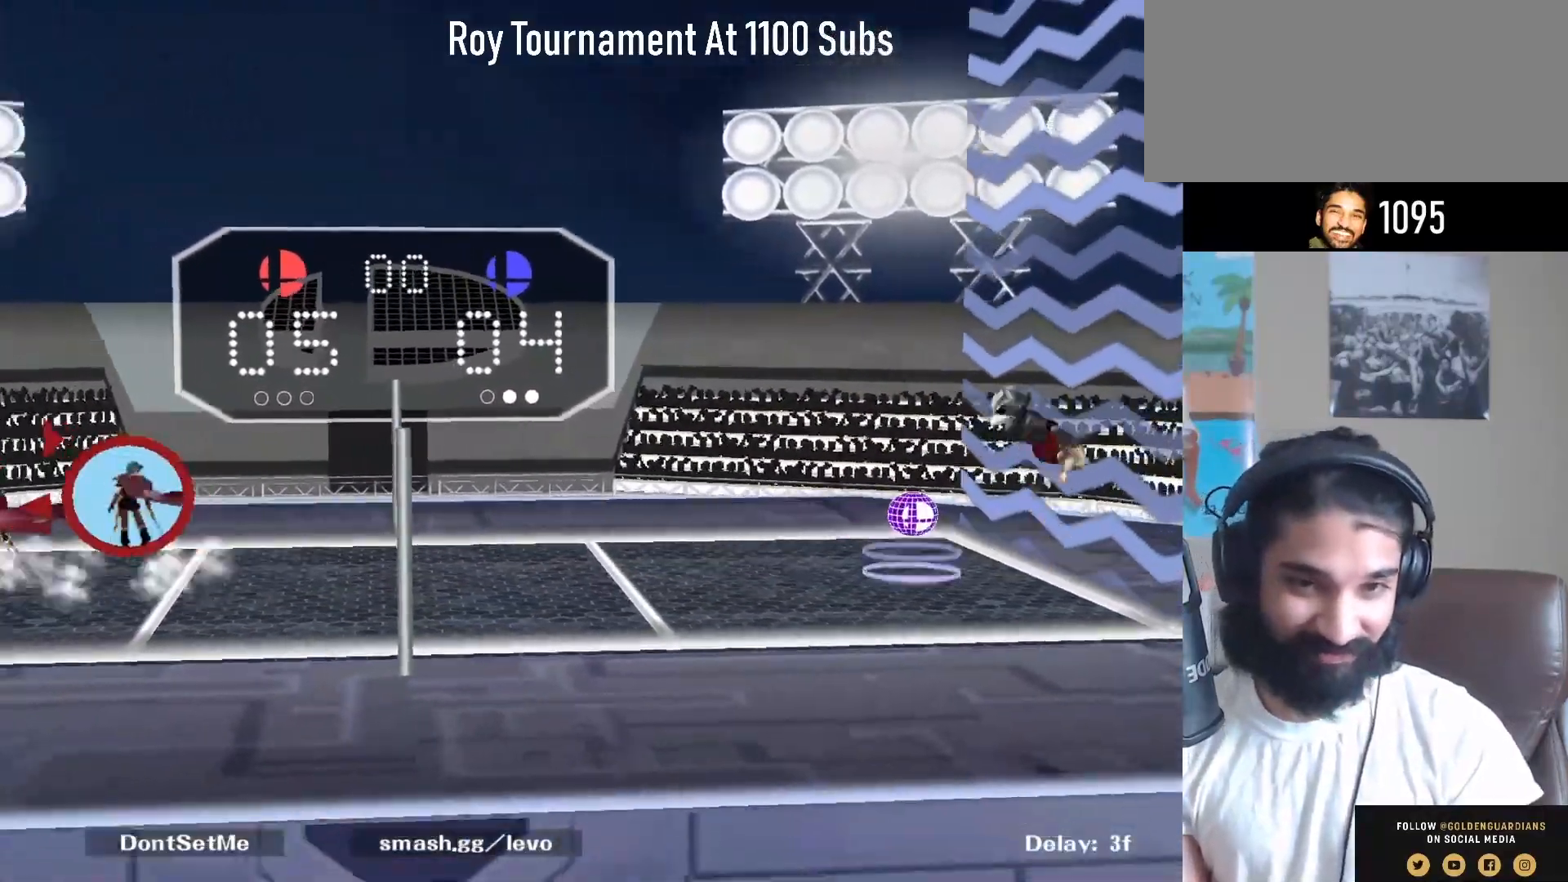
{"dt_ms": 500, "buttons": [], "left_stick": "right", "right_stick": "center", "events": [[100, "left_stick", "up-right"], [350, "left_stick", "right"]]}
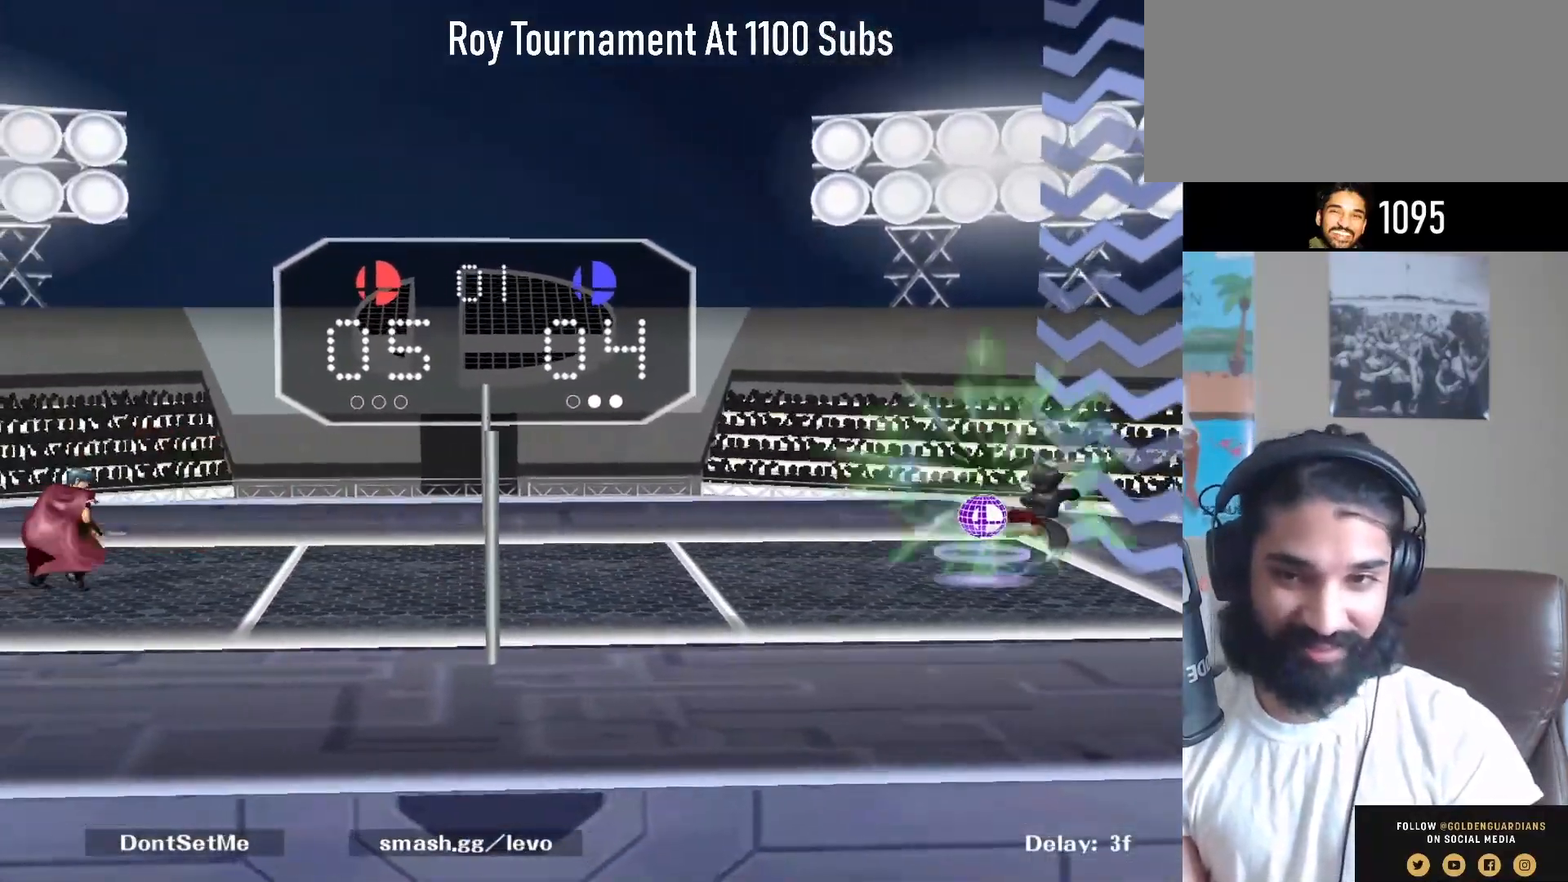
{"dt_ms": 500, "buttons": [], "left_stick": "center", "right_stick": "center", "events": [[467, "left_stick", "center"]]}